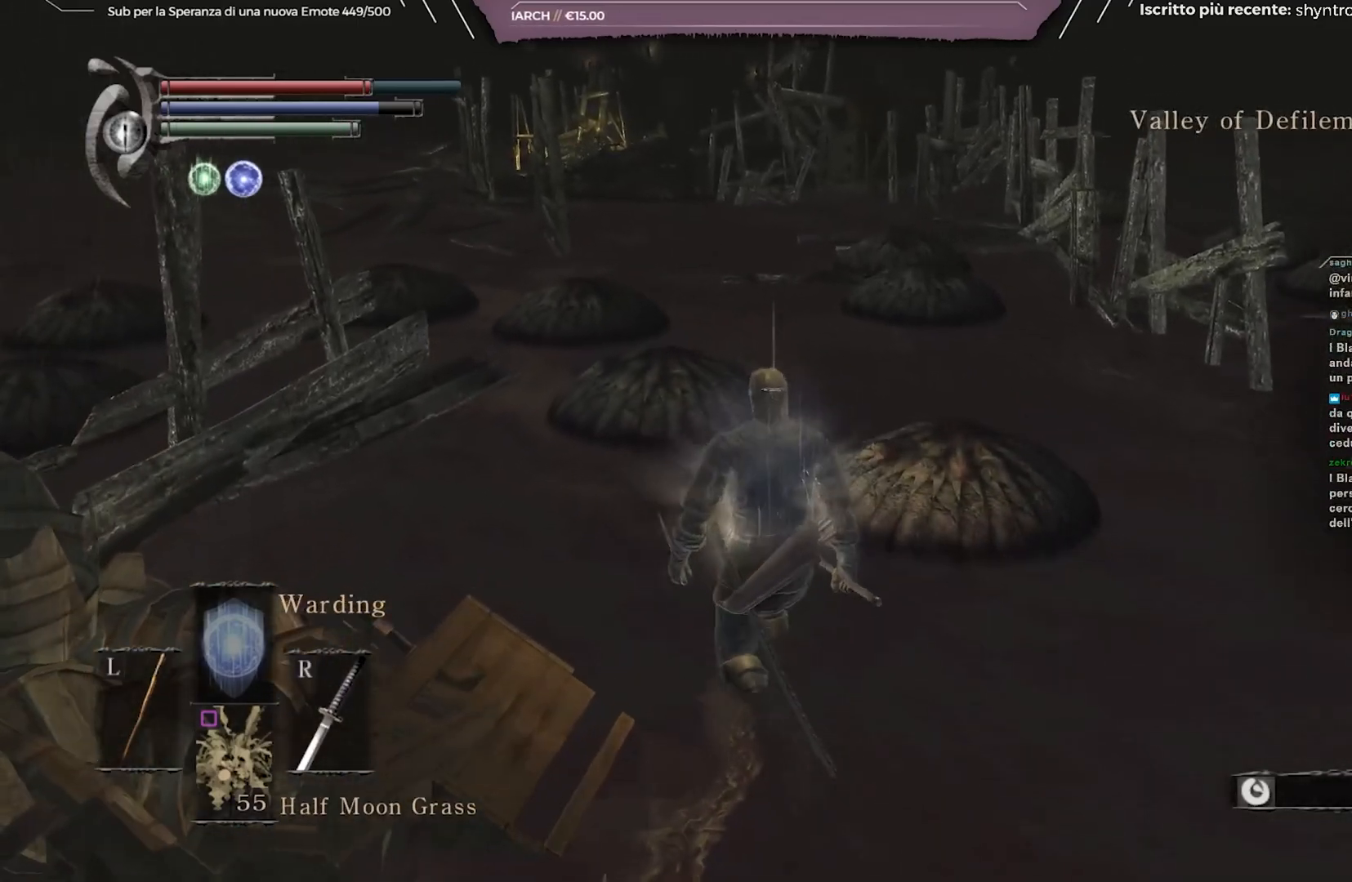
Gameplay with a controller (Xbox layout); each line is a JSON object with the inputs held at the frame after it. "events" lists button and stick changes between this image and that frame as [ms after this image, input, new state], when the widget could be followed in between. Not read: L3.
{"buttons": ["B"], "left_stick": "up", "right_stick": "center", "events": []}
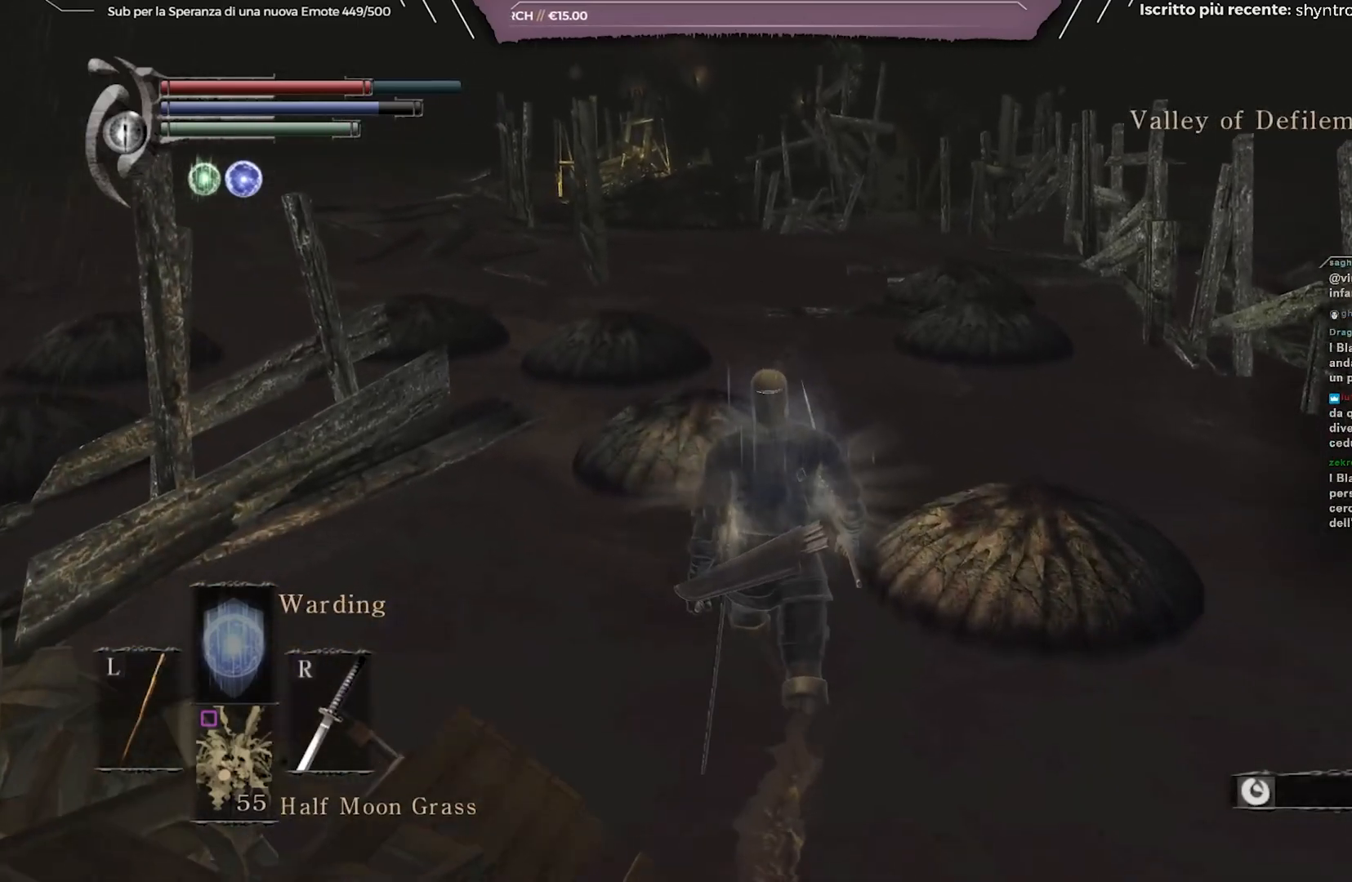
{"buttons": ["B"], "left_stick": "up", "right_stick": "center", "events": []}
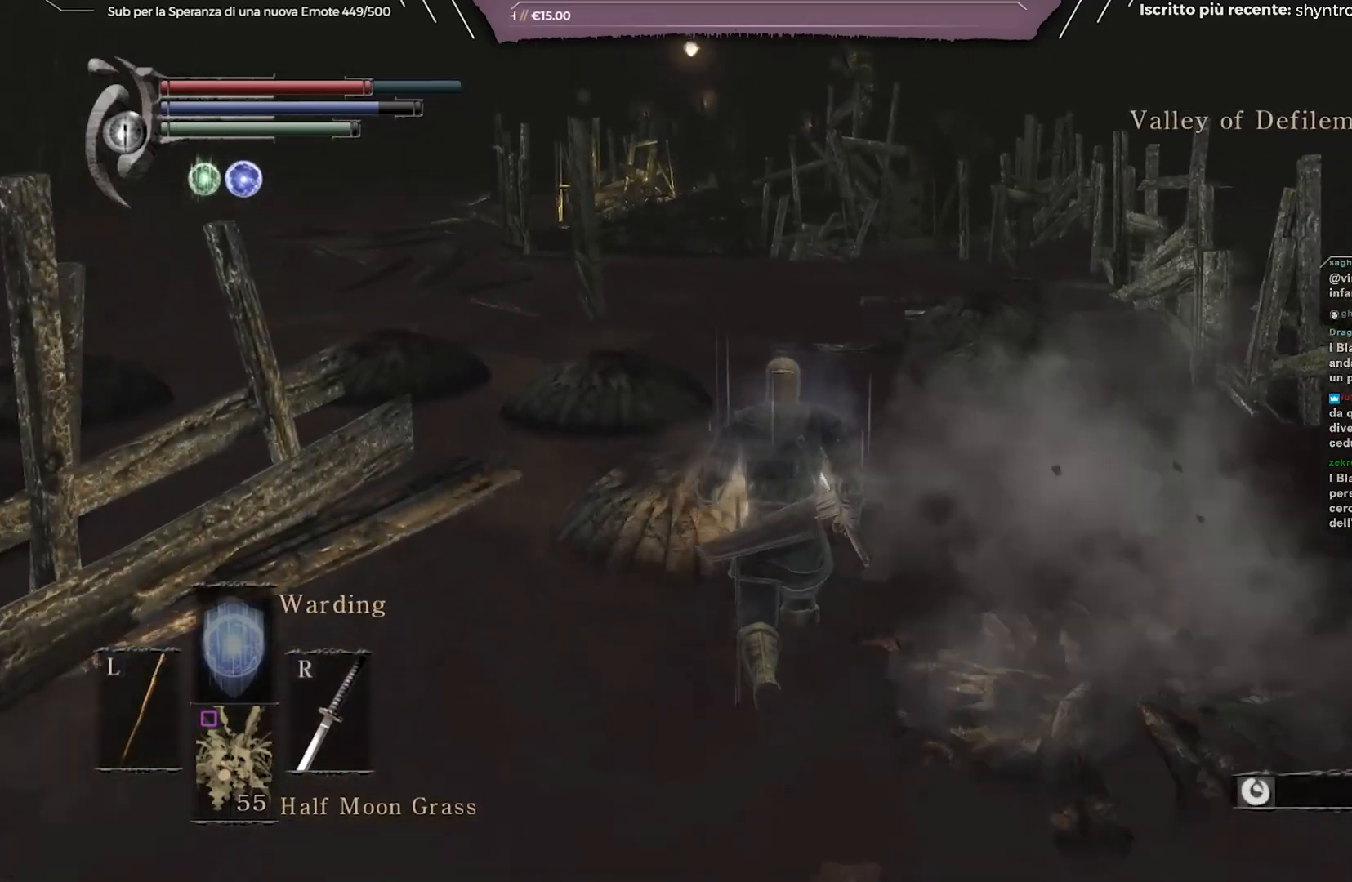
{"buttons": ["B"], "left_stick": "up", "right_stick": "center", "events": []}
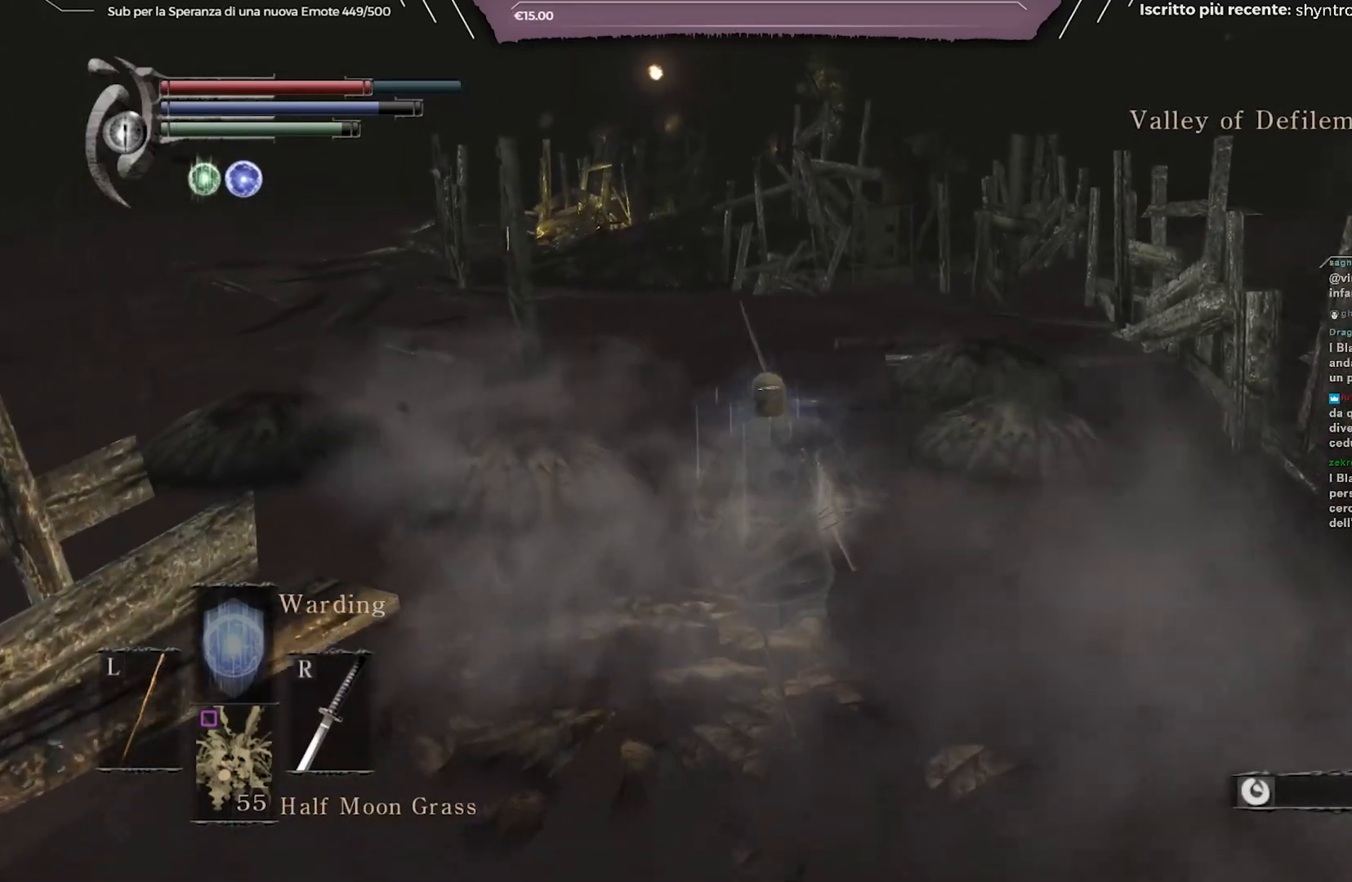
{"buttons": ["B"], "left_stick": "up", "right_stick": "down-left", "events": [[417, "right_stick", "down-left"]]}
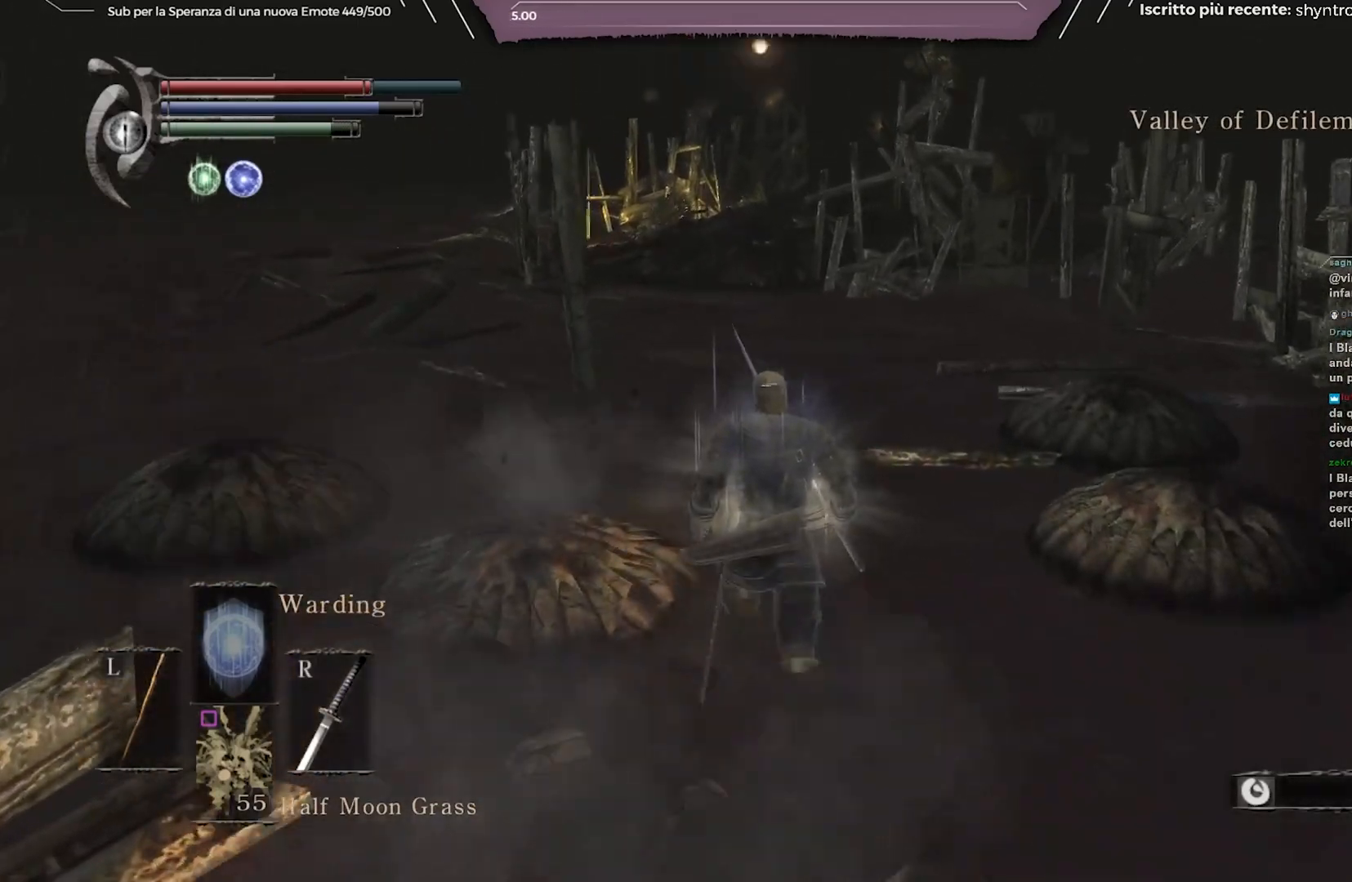
{"buttons": ["B"], "left_stick": "up", "right_stick": "center", "events": [[33, "right_stick", "center"]]}
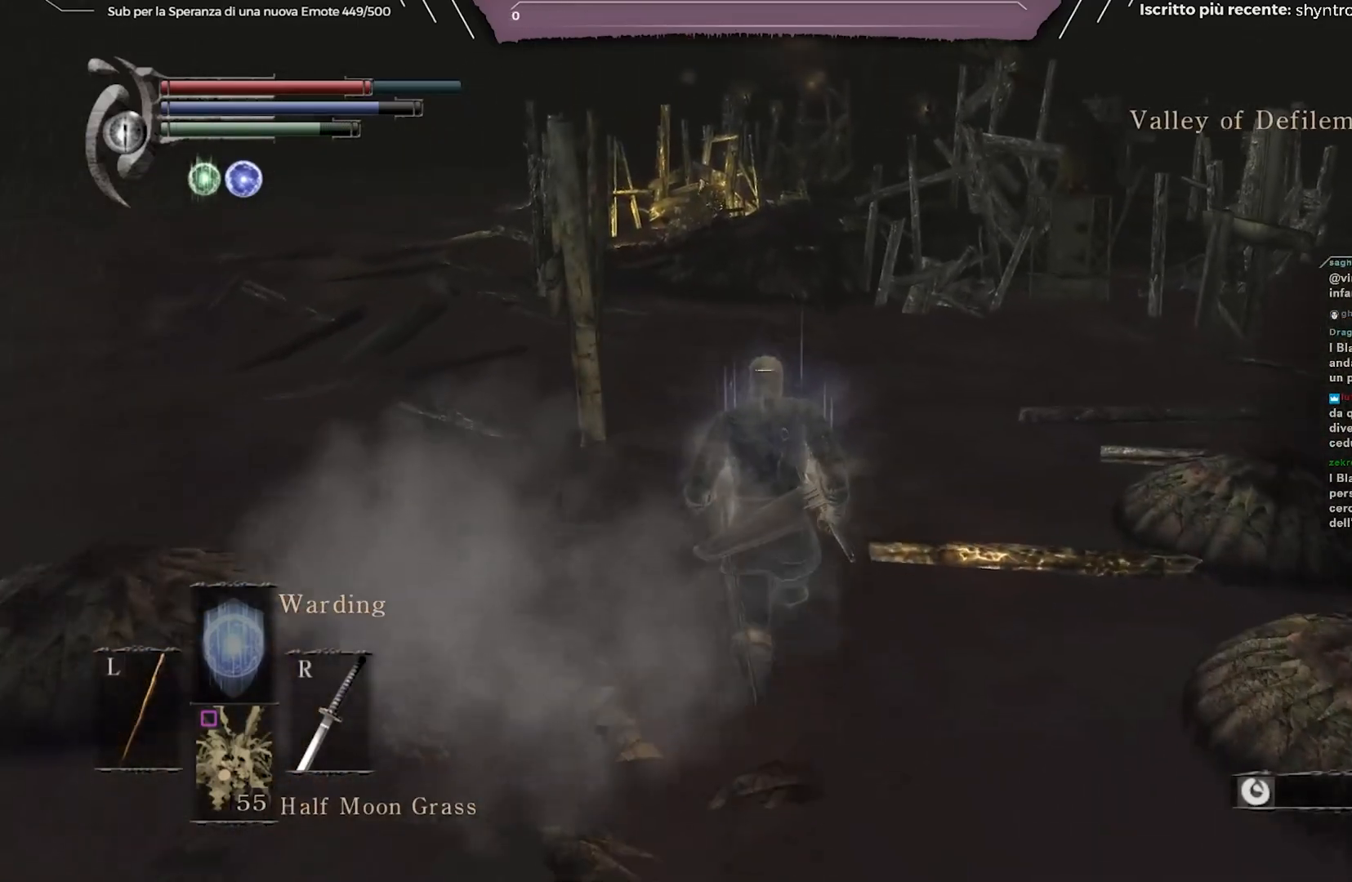
{"buttons": ["B"], "left_stick": "up", "right_stick": "center", "events": []}
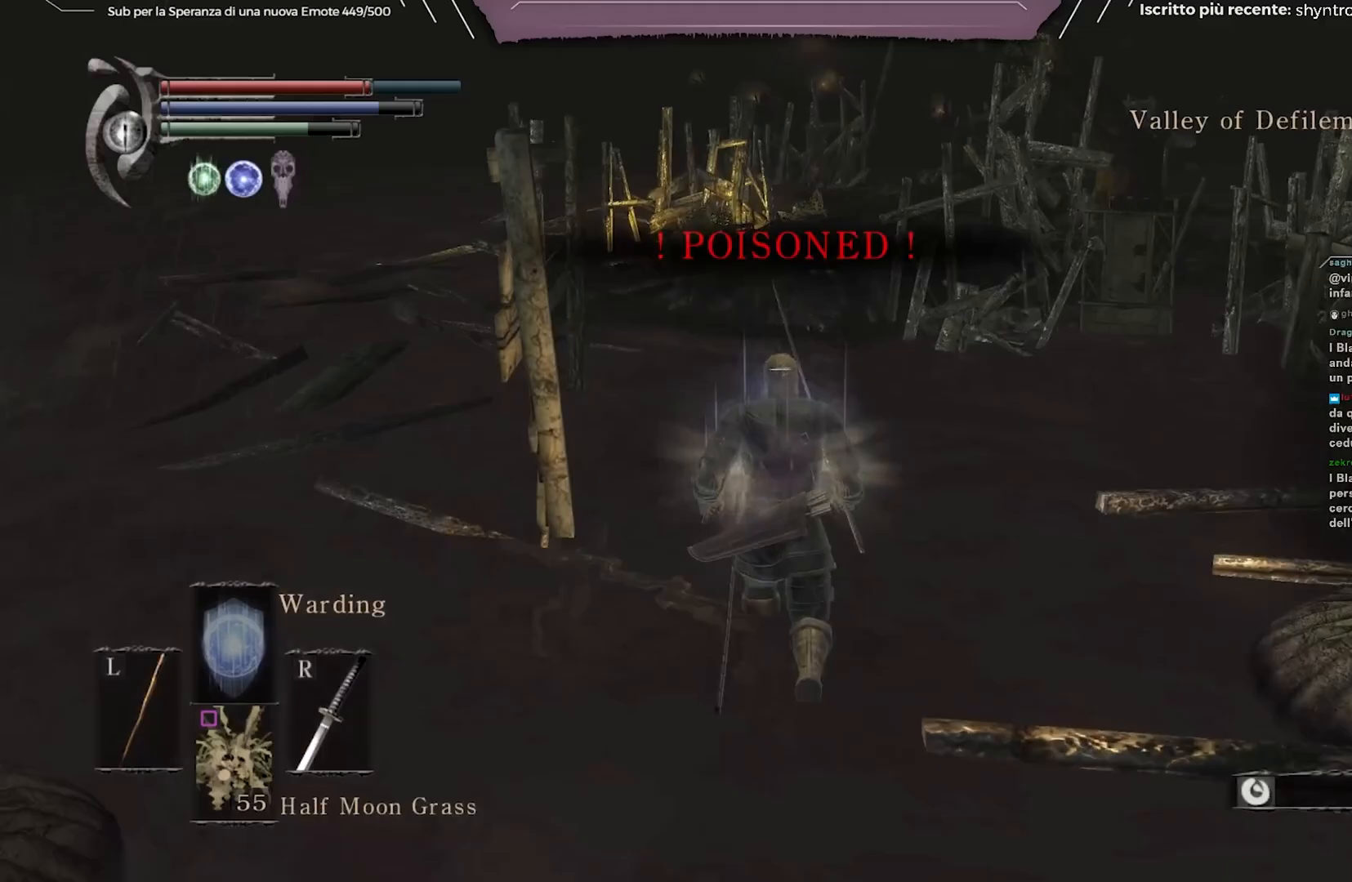
{"buttons": ["B"], "left_stick": "up", "right_stick": "left", "events": [[350, "right_stick", "left"]]}
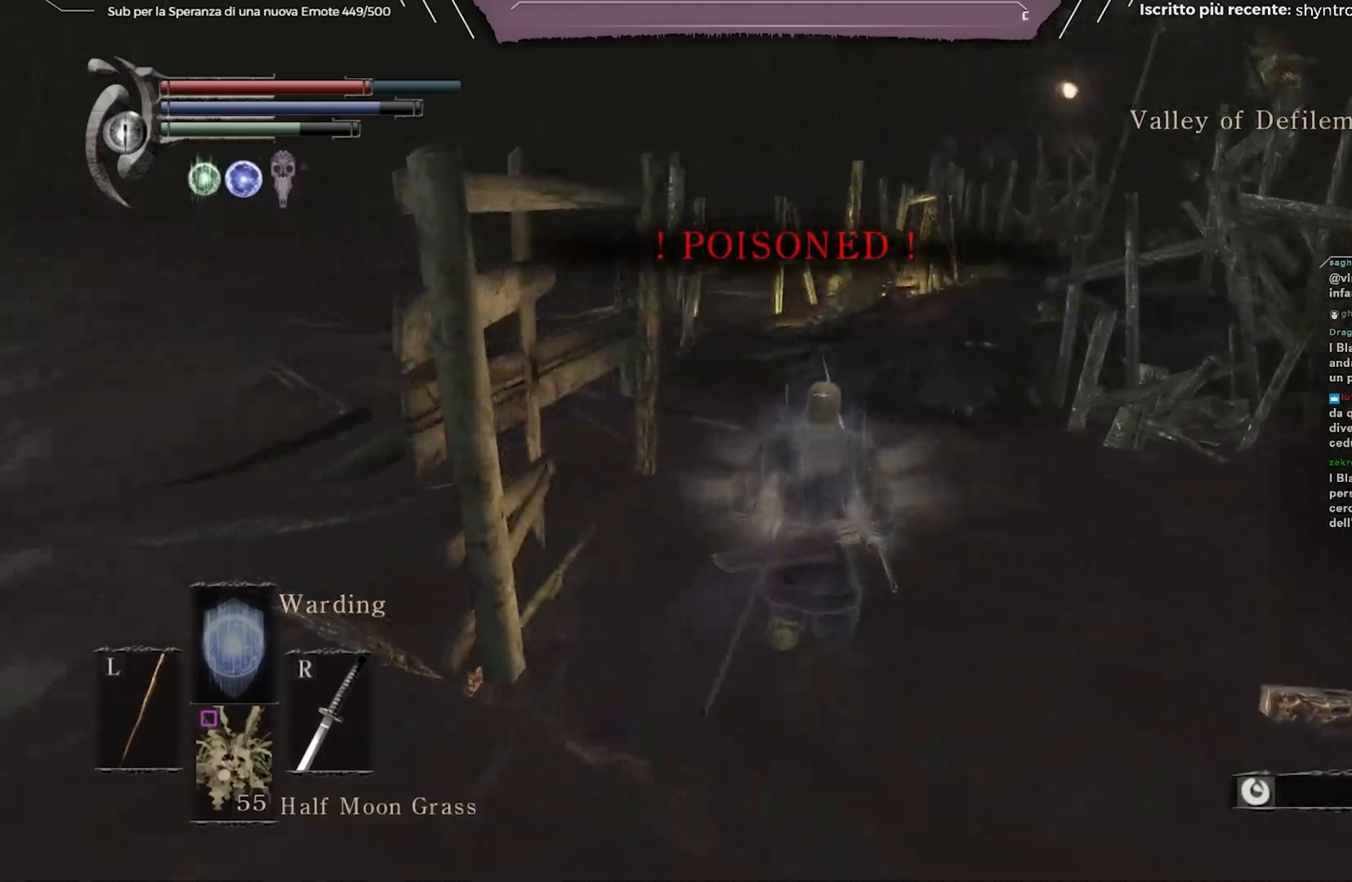
{"buttons": ["B"], "left_stick": "up", "right_stick": "center", "events": [[17, "right_stick", "center"], [317, "right_stick", "left"], [433, "right_stick", "center"]]}
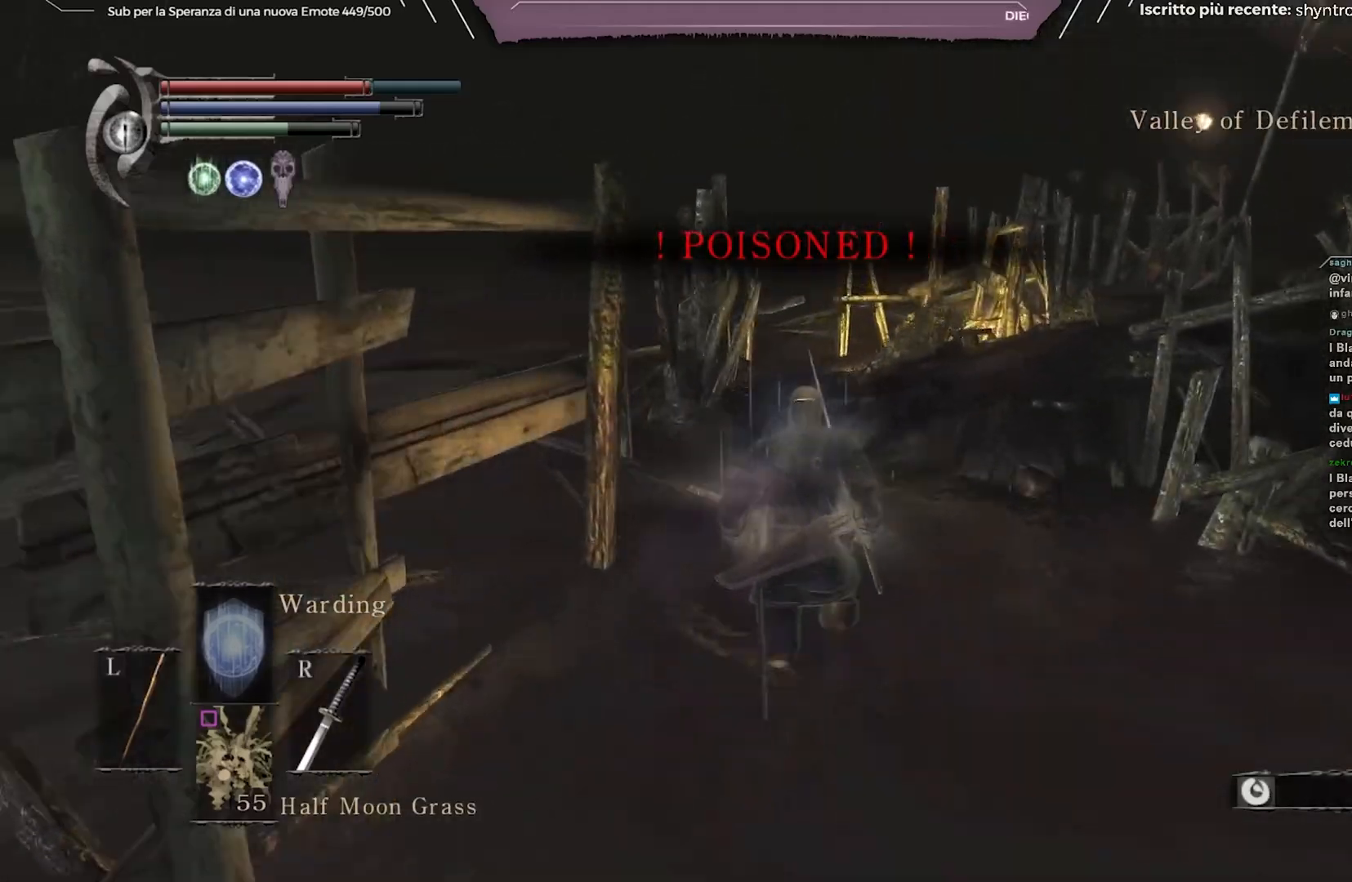
{"buttons": ["B"], "left_stick": "up", "right_stick": "center", "events": []}
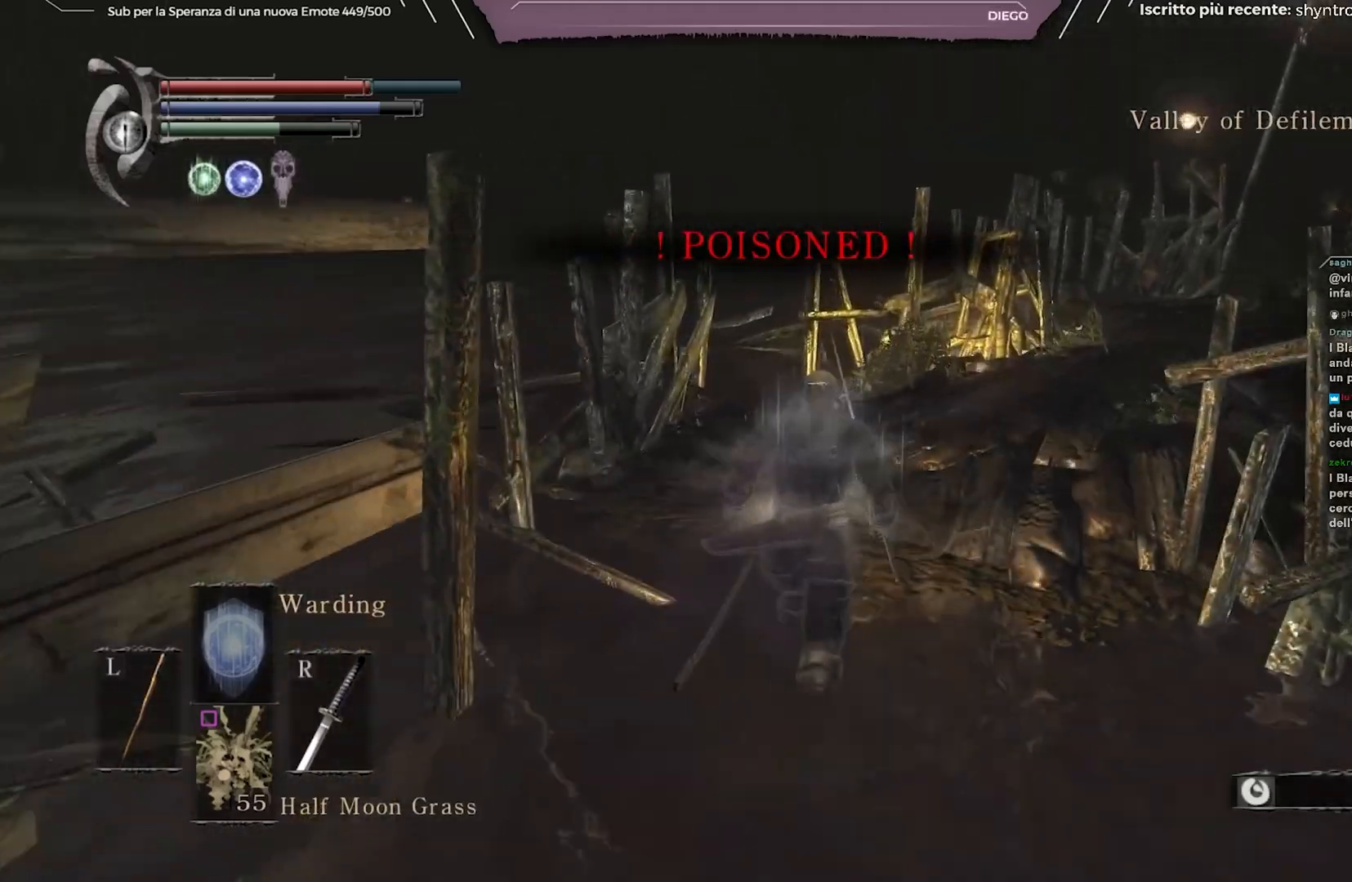
{"buttons": ["B"], "left_stick": "up", "right_stick": "center", "events": [[217, "right_stick", "down-right"], [433, "right_stick", "center"]]}
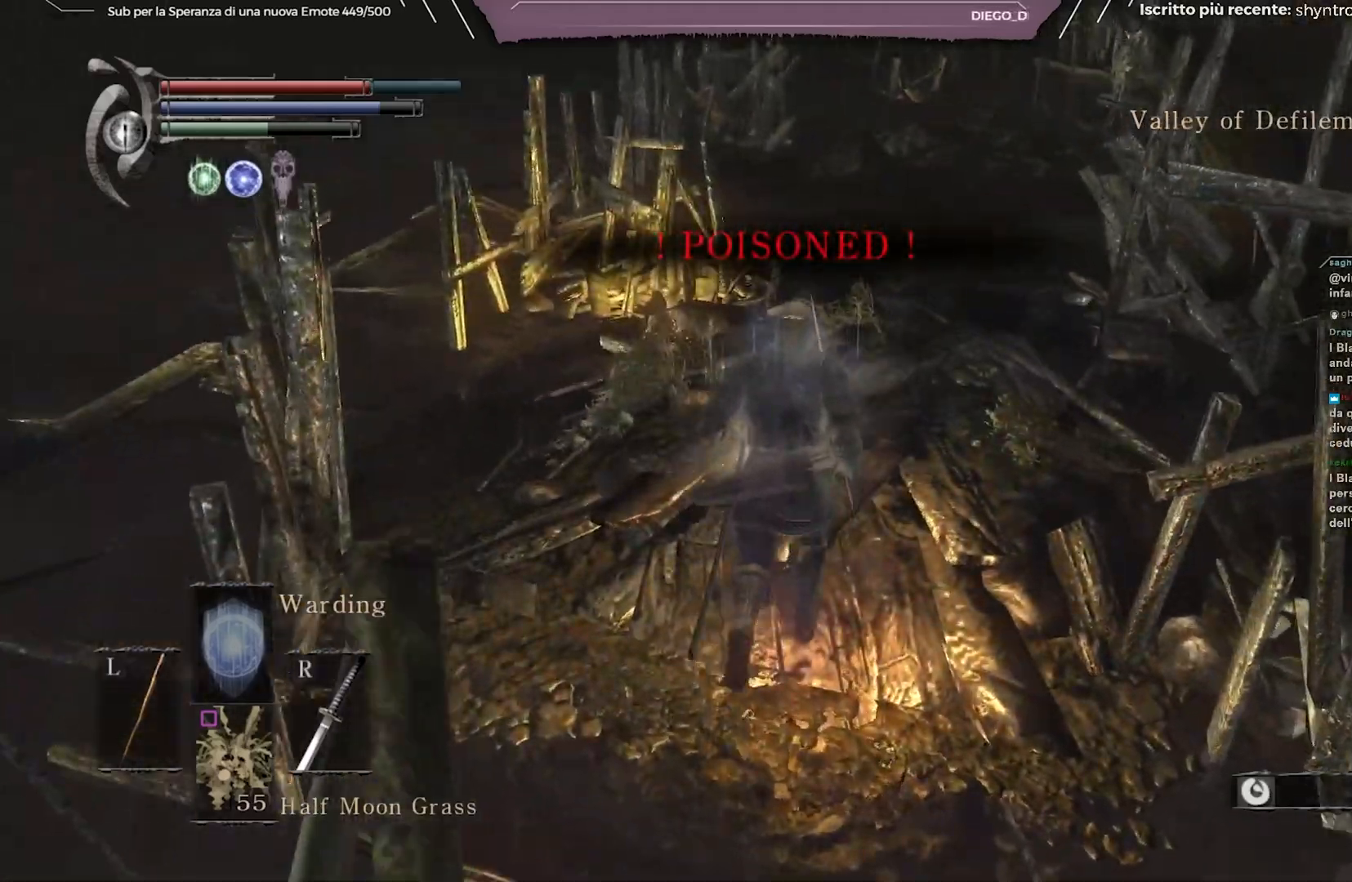
{"buttons": ["B"], "left_stick": "up", "right_stick": "center", "events": []}
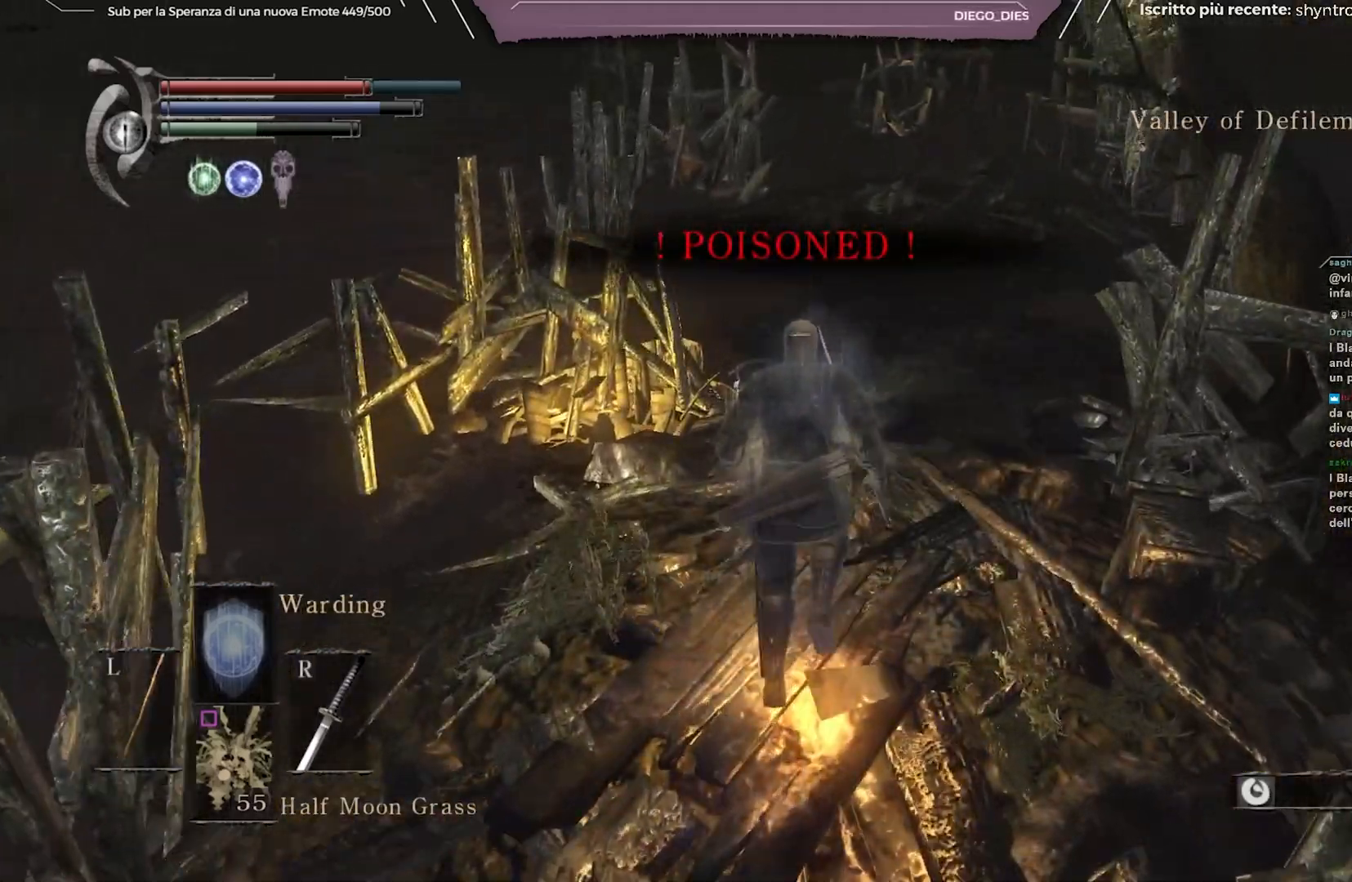
{"buttons": ["B"], "left_stick": "up", "right_stick": "center", "events": [[317, "right_stick", "up"], [450, "right_stick", "center"]]}
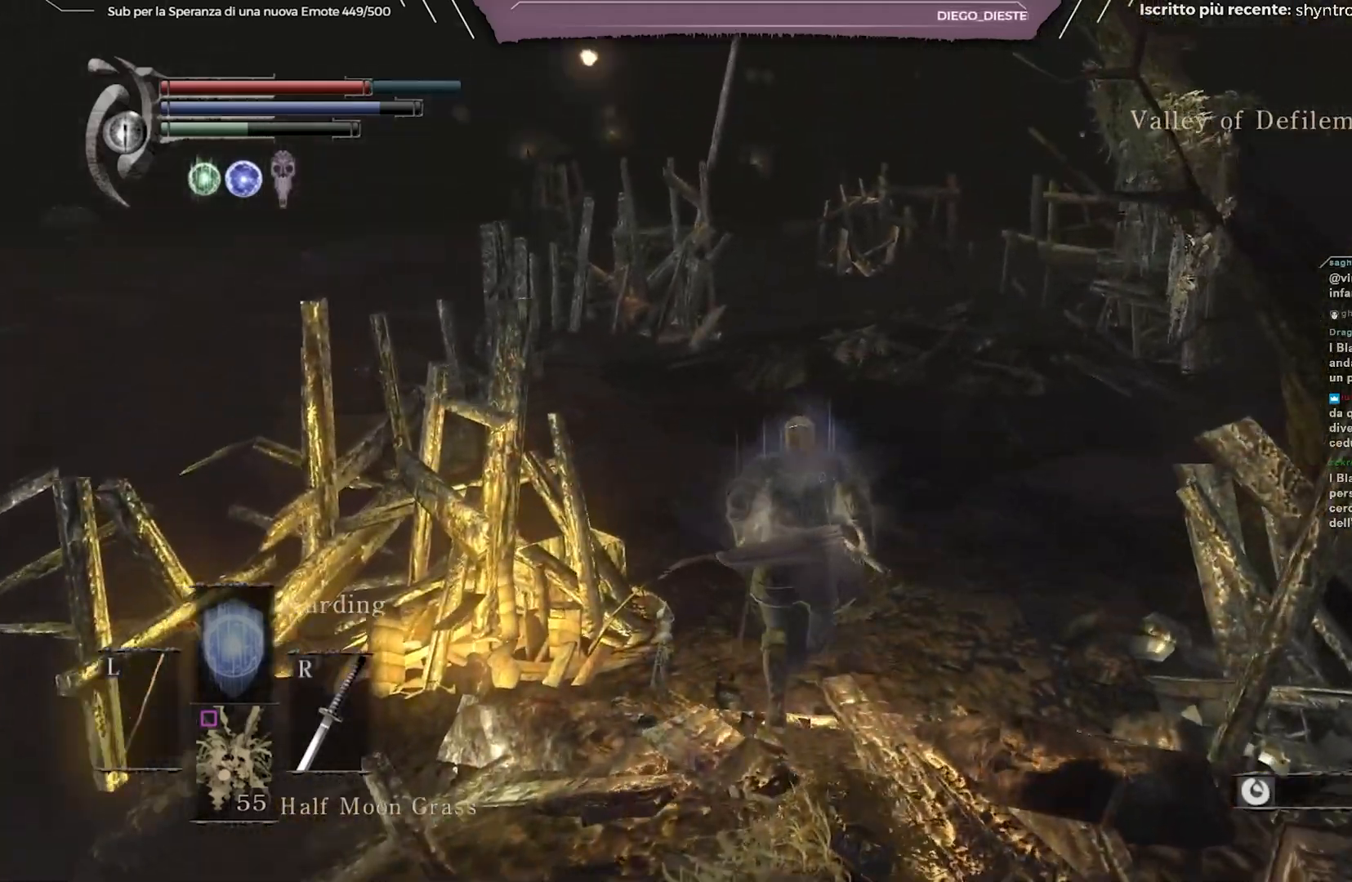
{"buttons": ["B"], "left_stick": "up", "right_stick": "center", "events": []}
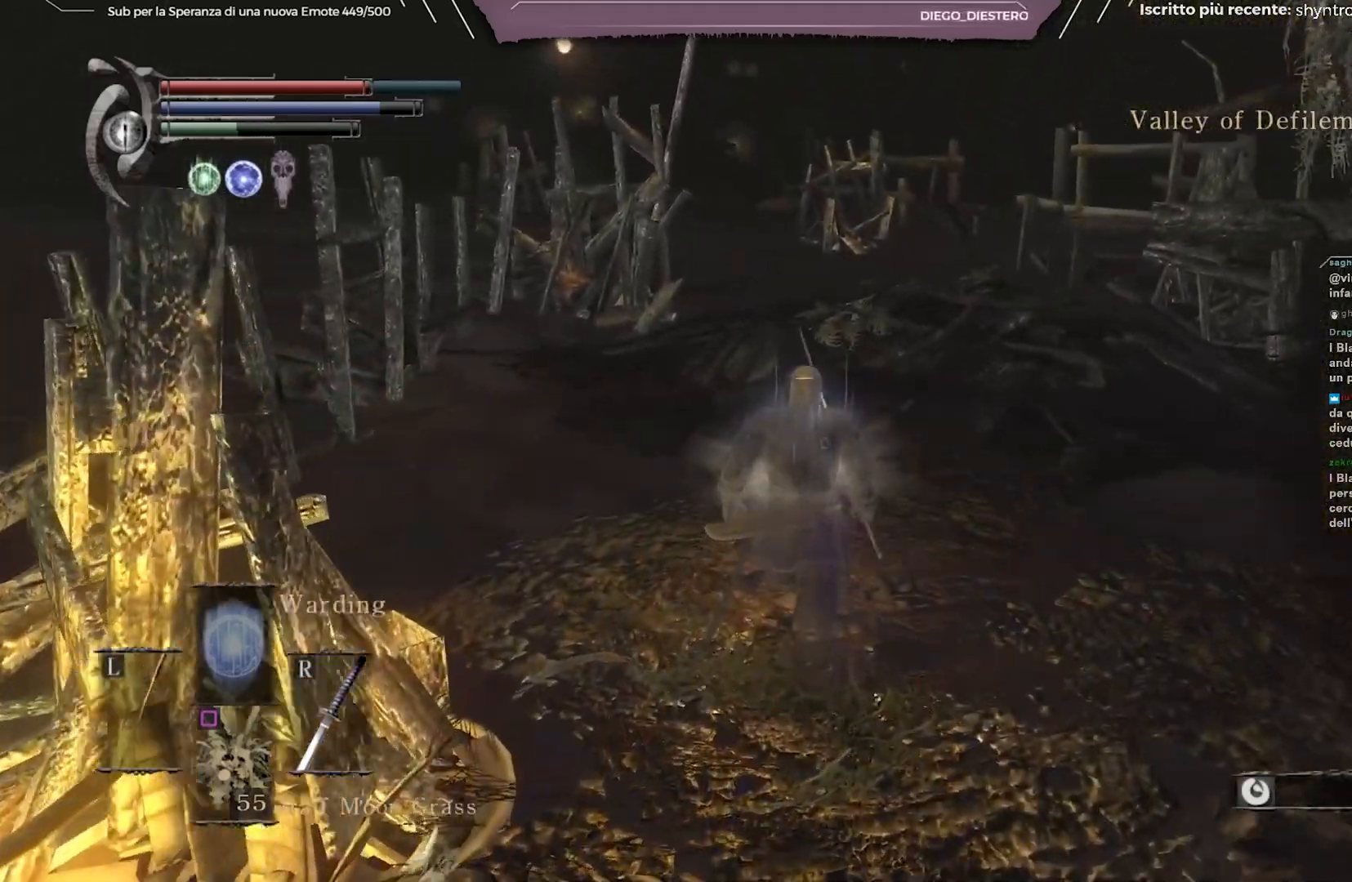
{"buttons": ["B"], "left_stick": "up-right", "right_stick": "center", "events": [[150, "right_stick", "left"], [317, "left_stick", "up-right"], [450, "right_stick", "center"]]}
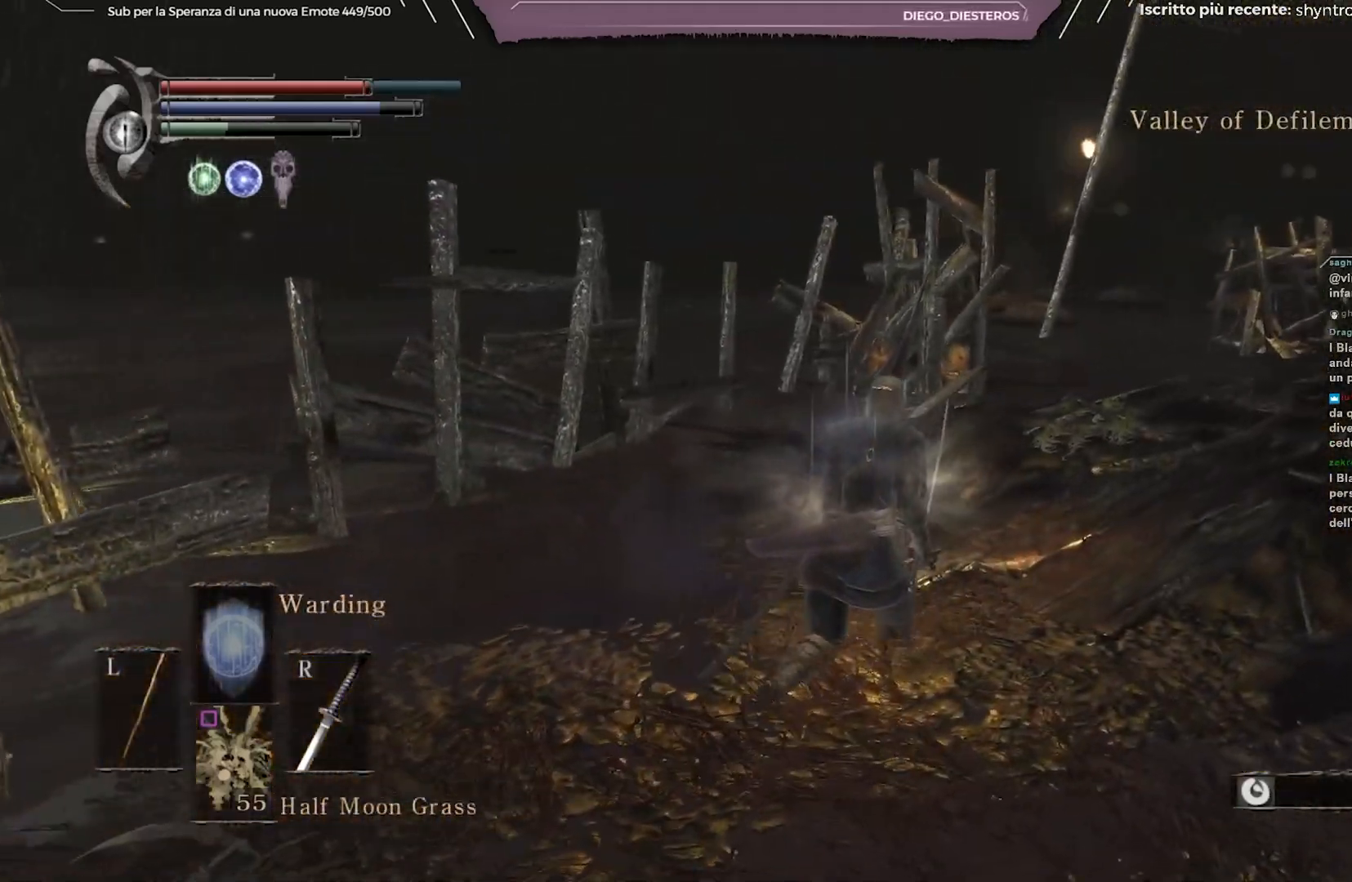
{"buttons": [], "left_stick": "up-right", "right_stick": "center", "events": [[250, "right_stick", "down-left"], [483, "right_stick", "center"], [500, "B", "up"]]}
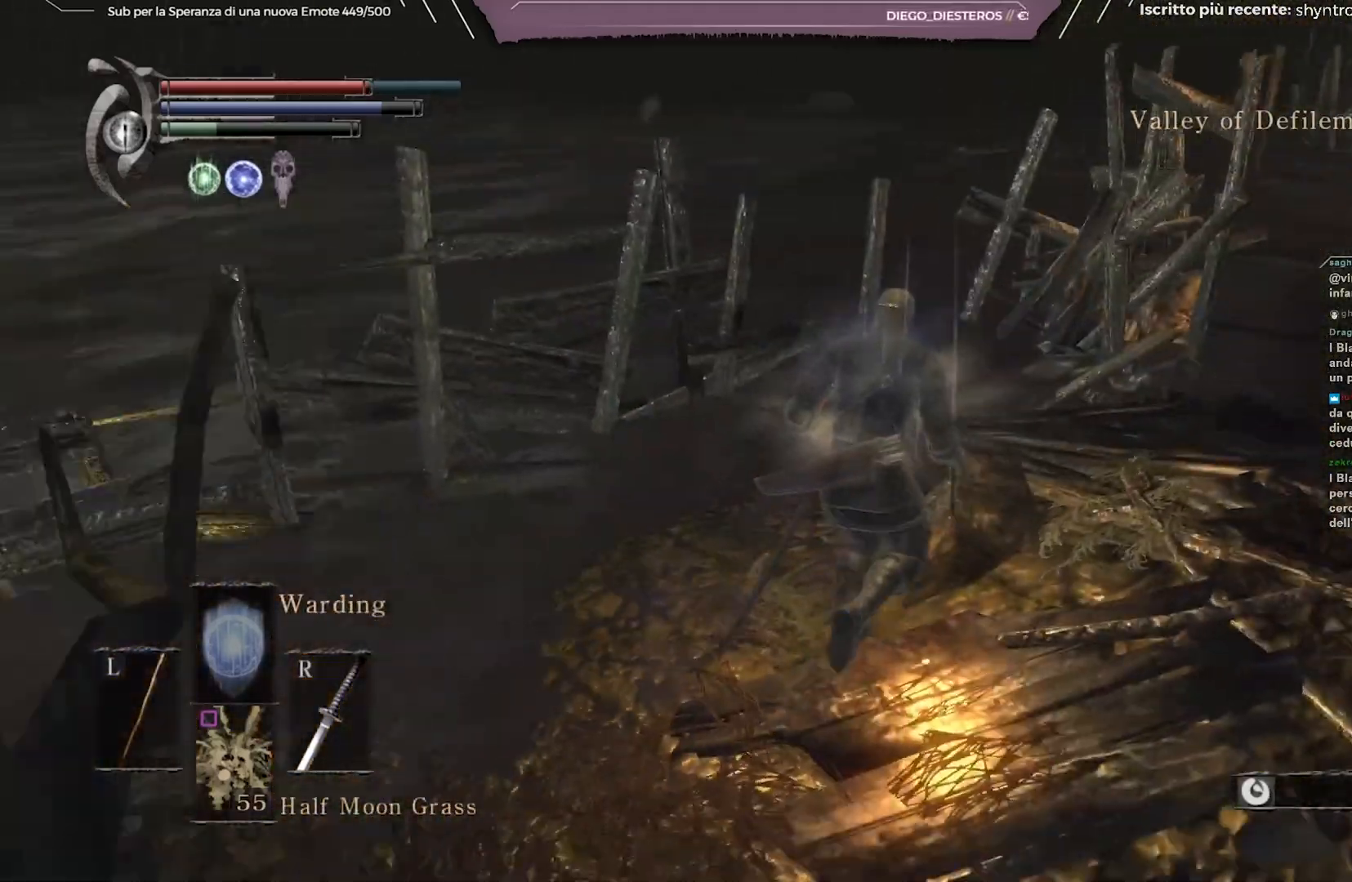
{"buttons": [], "left_stick": "right", "right_stick": "center", "events": [[133, "right_stick", "left"], [350, "left_stick", "right"], [400, "right_stick", "center"]]}
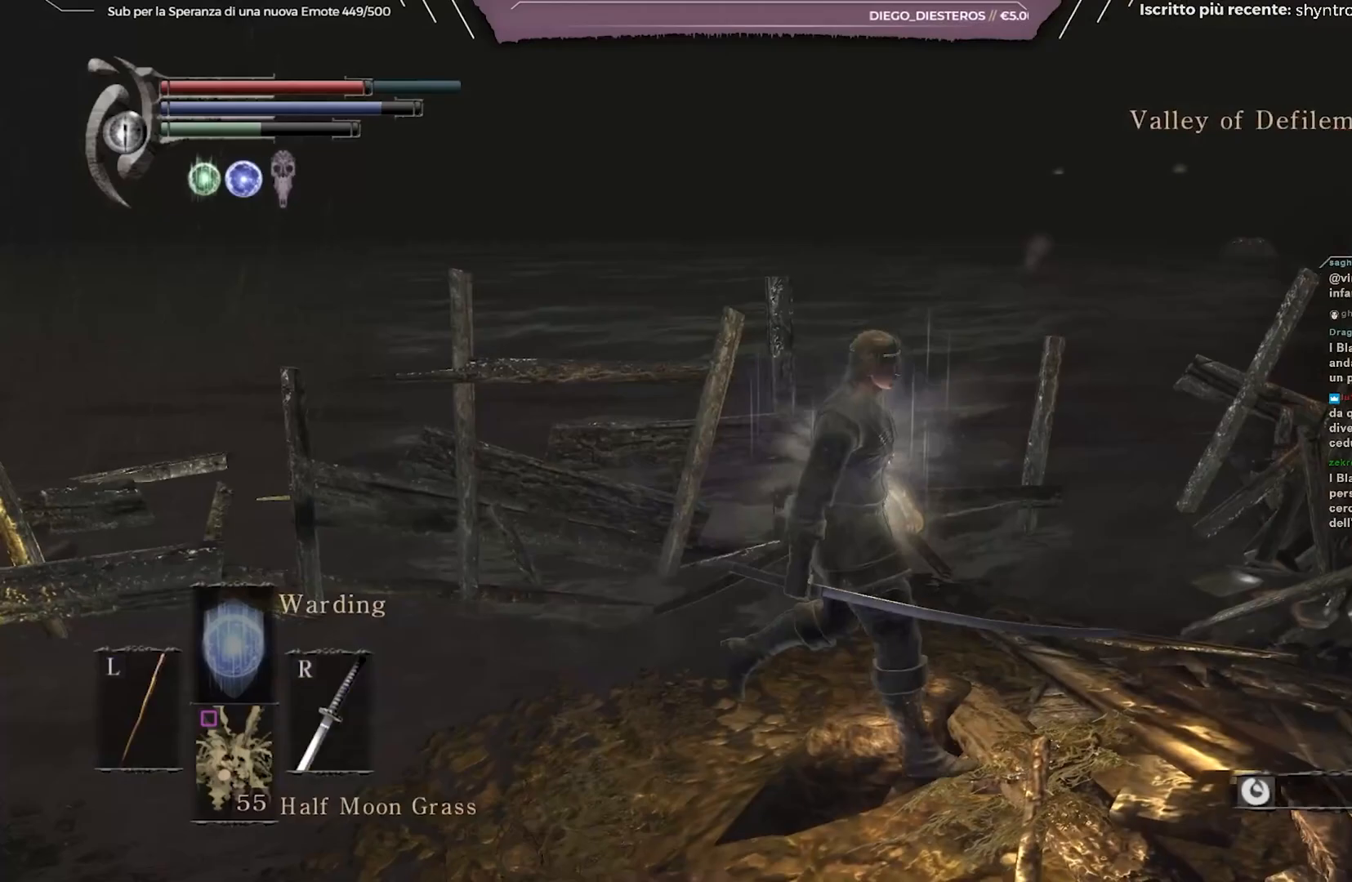
{"buttons": ["B"], "left_stick": "right", "right_stick": "right", "events": [[33, "B", "down"], [33, "left_stick", "down-right"], [417, "left_stick", "right"], [467, "right_stick", "right"]]}
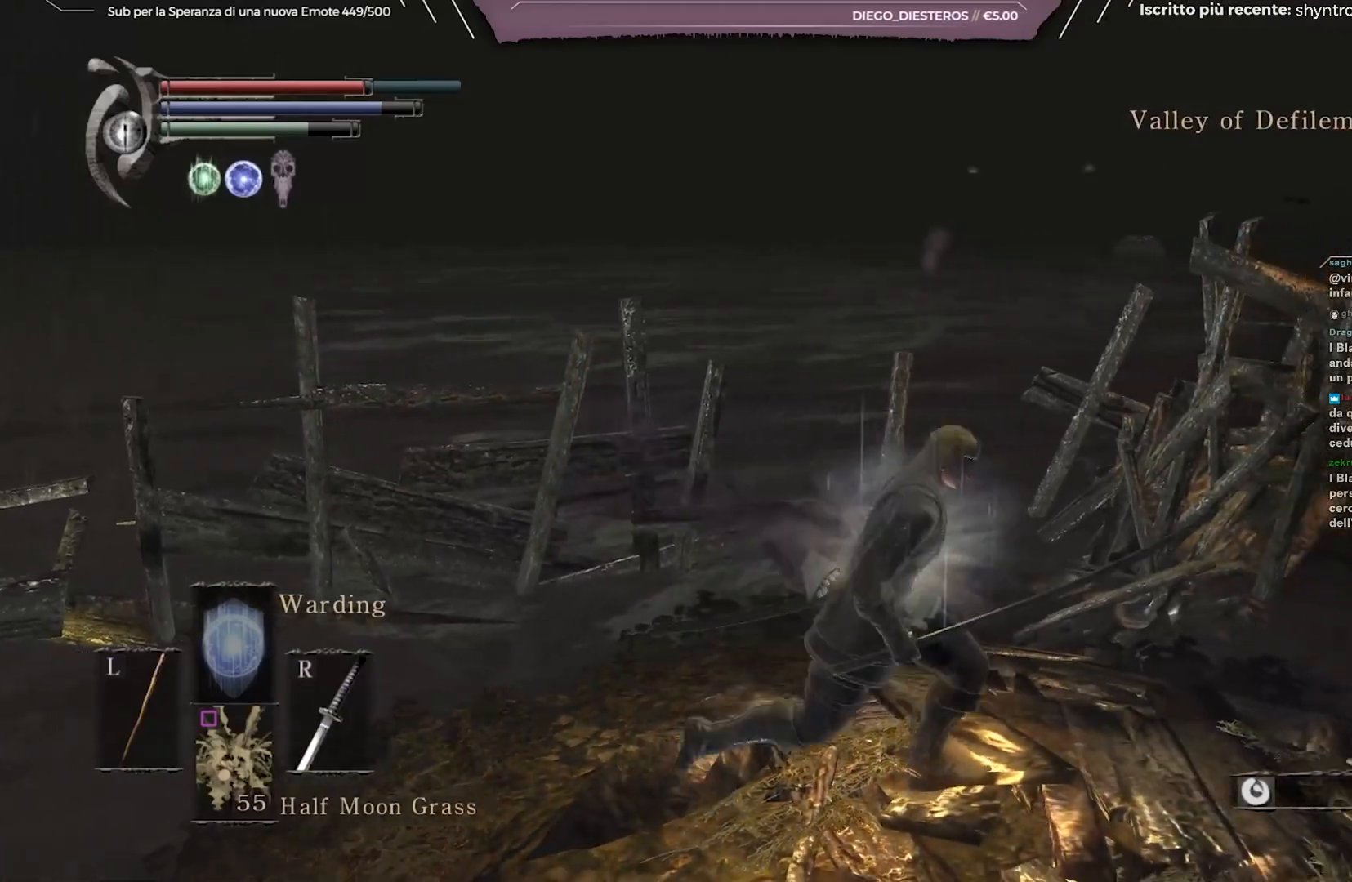
{"buttons": ["B"], "left_stick": "up-right", "right_stick": "center", "events": [[117, "left_stick", "up-right"], [183, "right_stick", "center"]]}
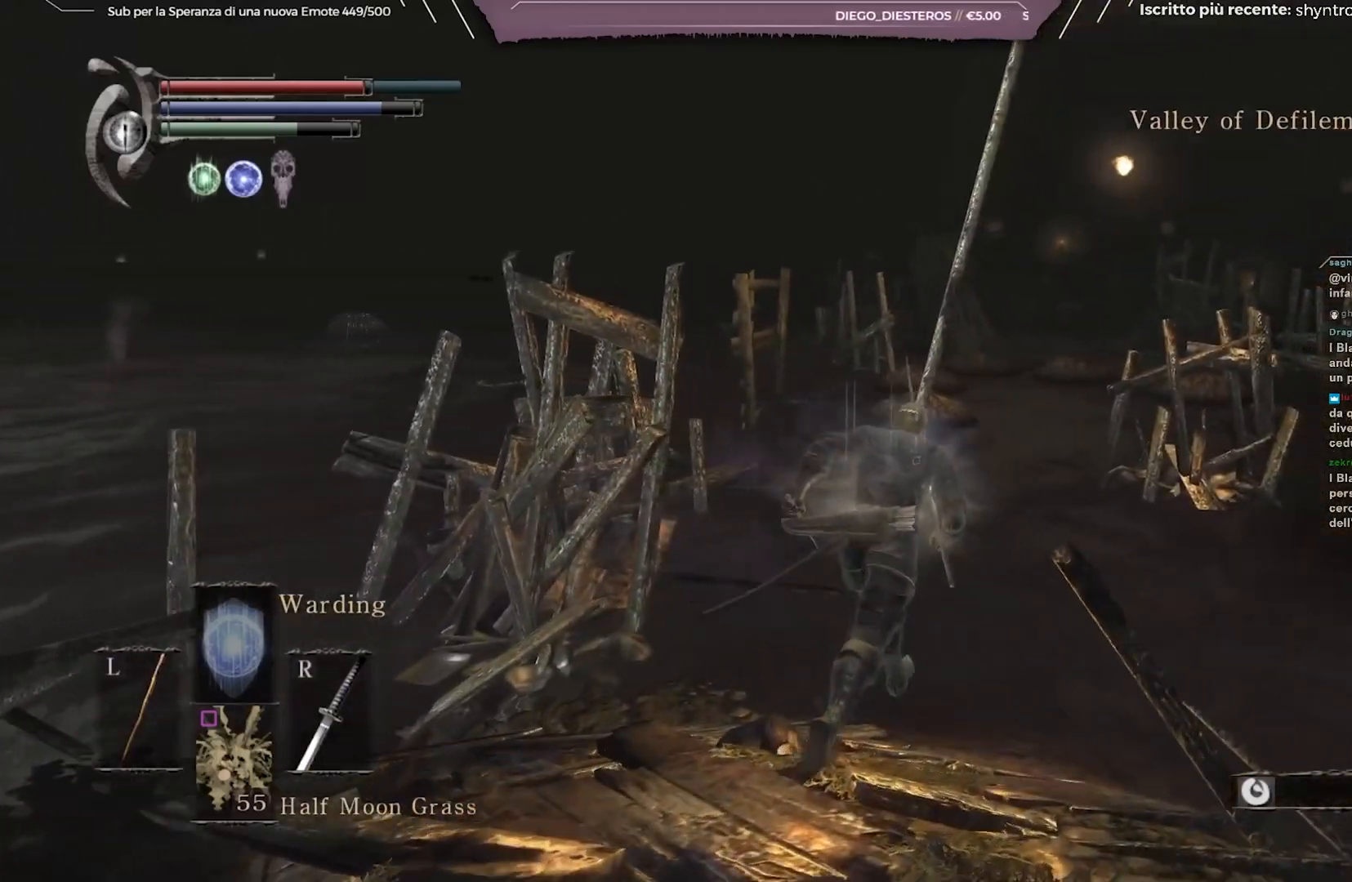
{"buttons": ["B"], "left_stick": "up", "right_stick": "center", "events": [[100, "left_stick", "up"], [100, "right_stick", "right"], [217, "right_stick", "center"]]}
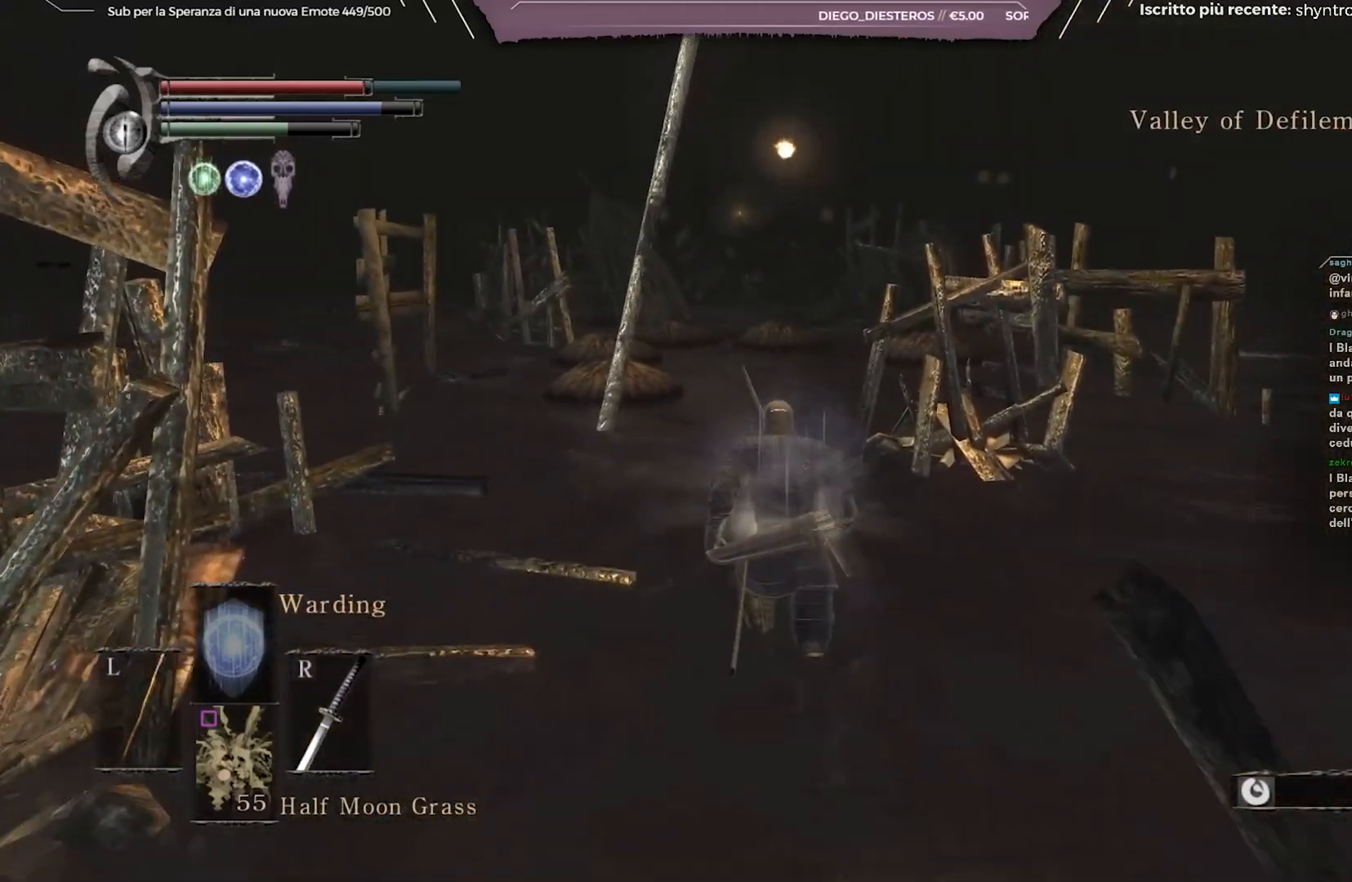
{"buttons": ["B"], "left_stick": "up", "right_stick": "center", "events": []}
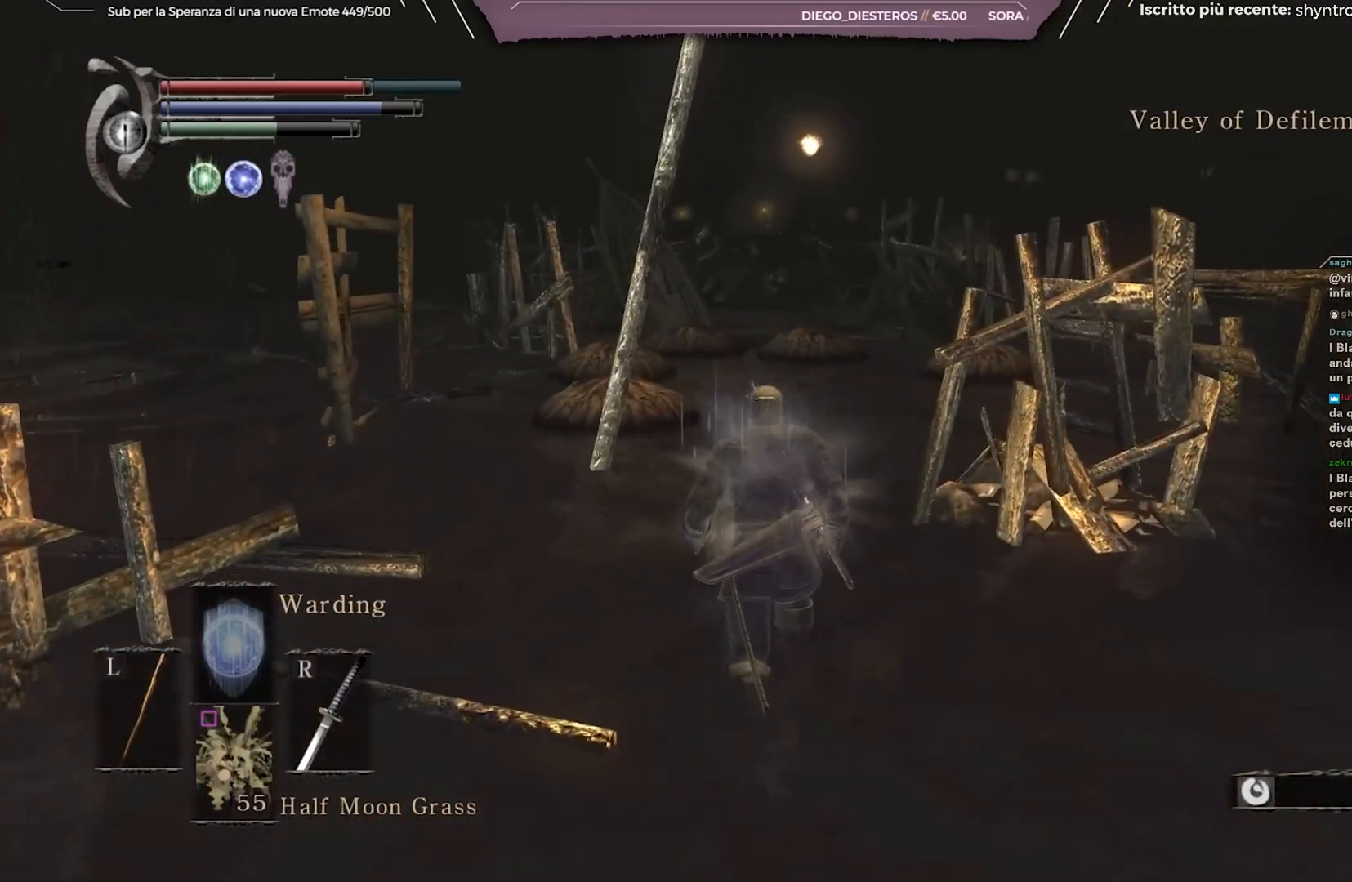
{"buttons": ["B"], "left_stick": "up", "right_stick": "center", "events": []}
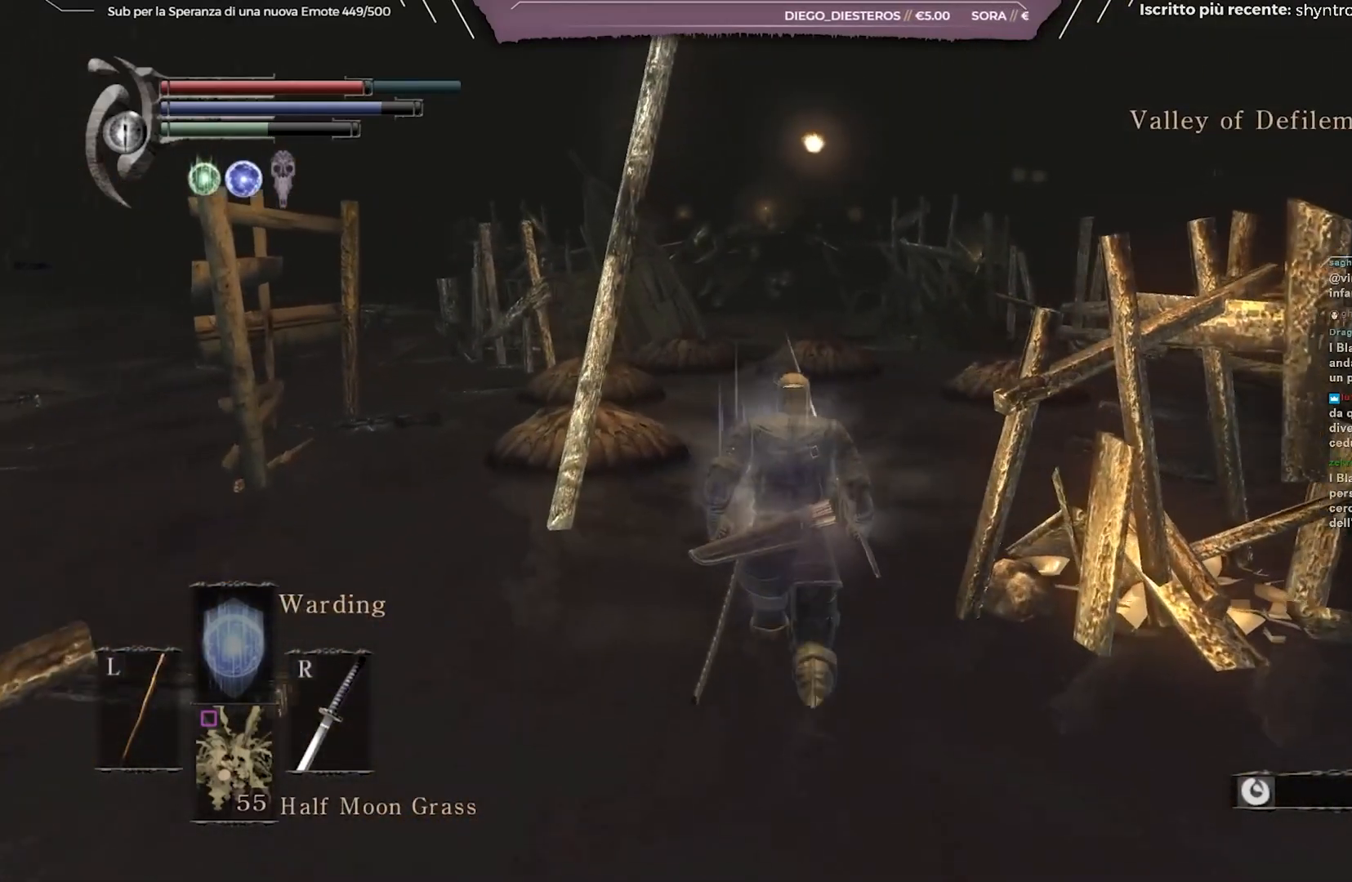
{"buttons": ["B"], "left_stick": "up", "right_stick": "center", "events": []}
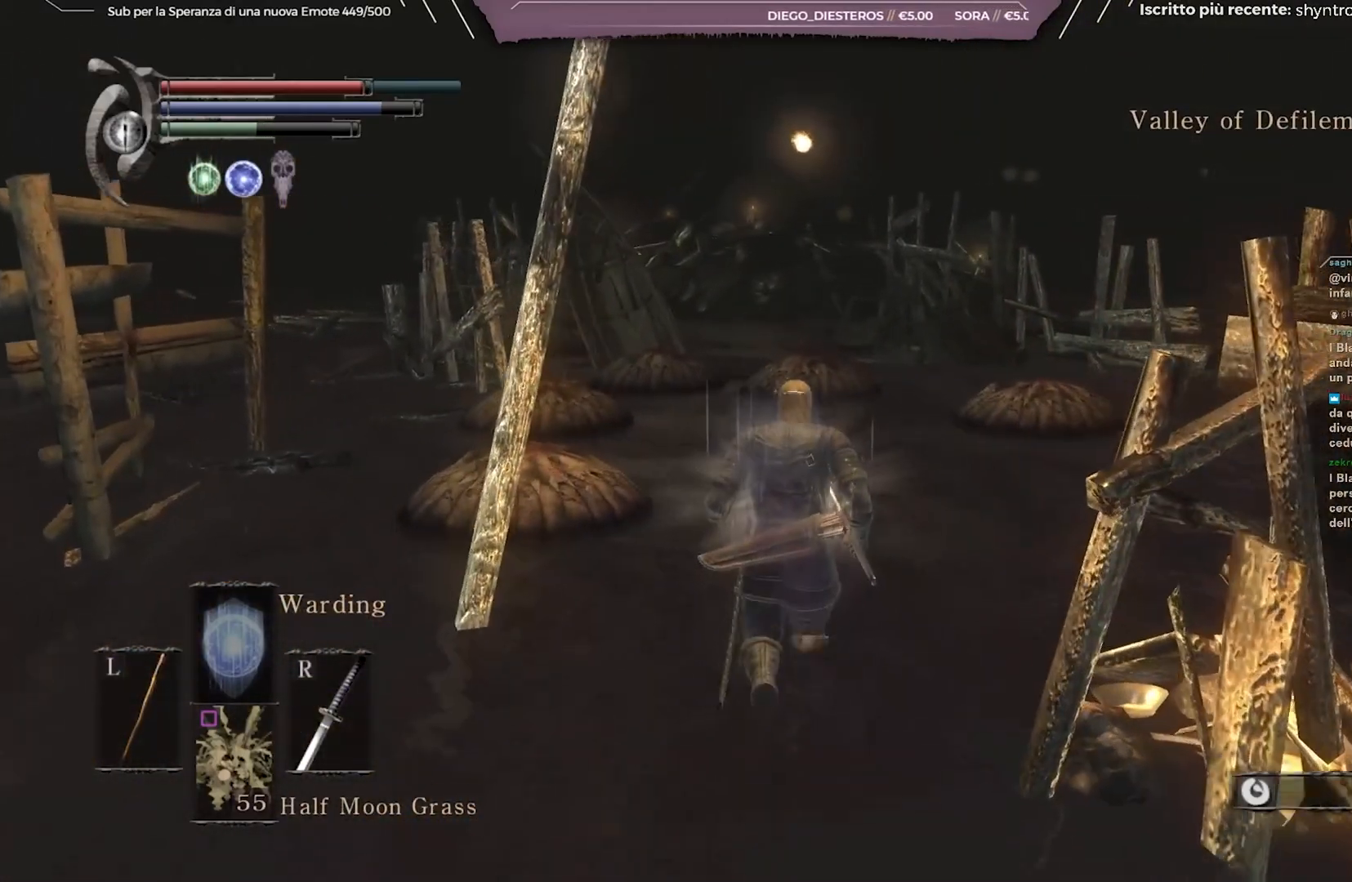
{"buttons": ["B"], "left_stick": "up", "right_stick": "center", "events": []}
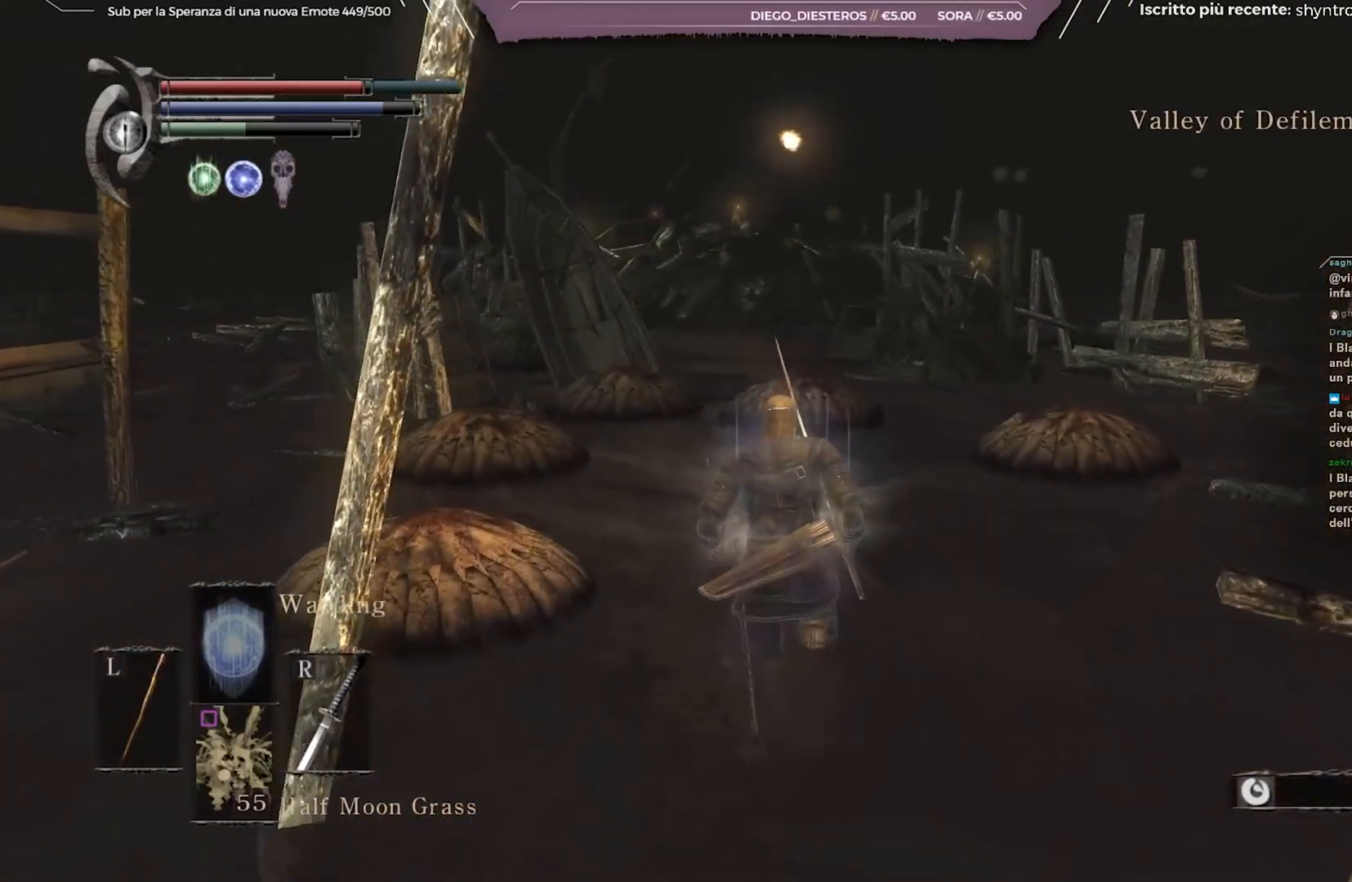
{"buttons": ["B"], "left_stick": "up", "right_stick": "center", "events": [[200, "right_stick", "right"], [317, "right_stick", "center"]]}
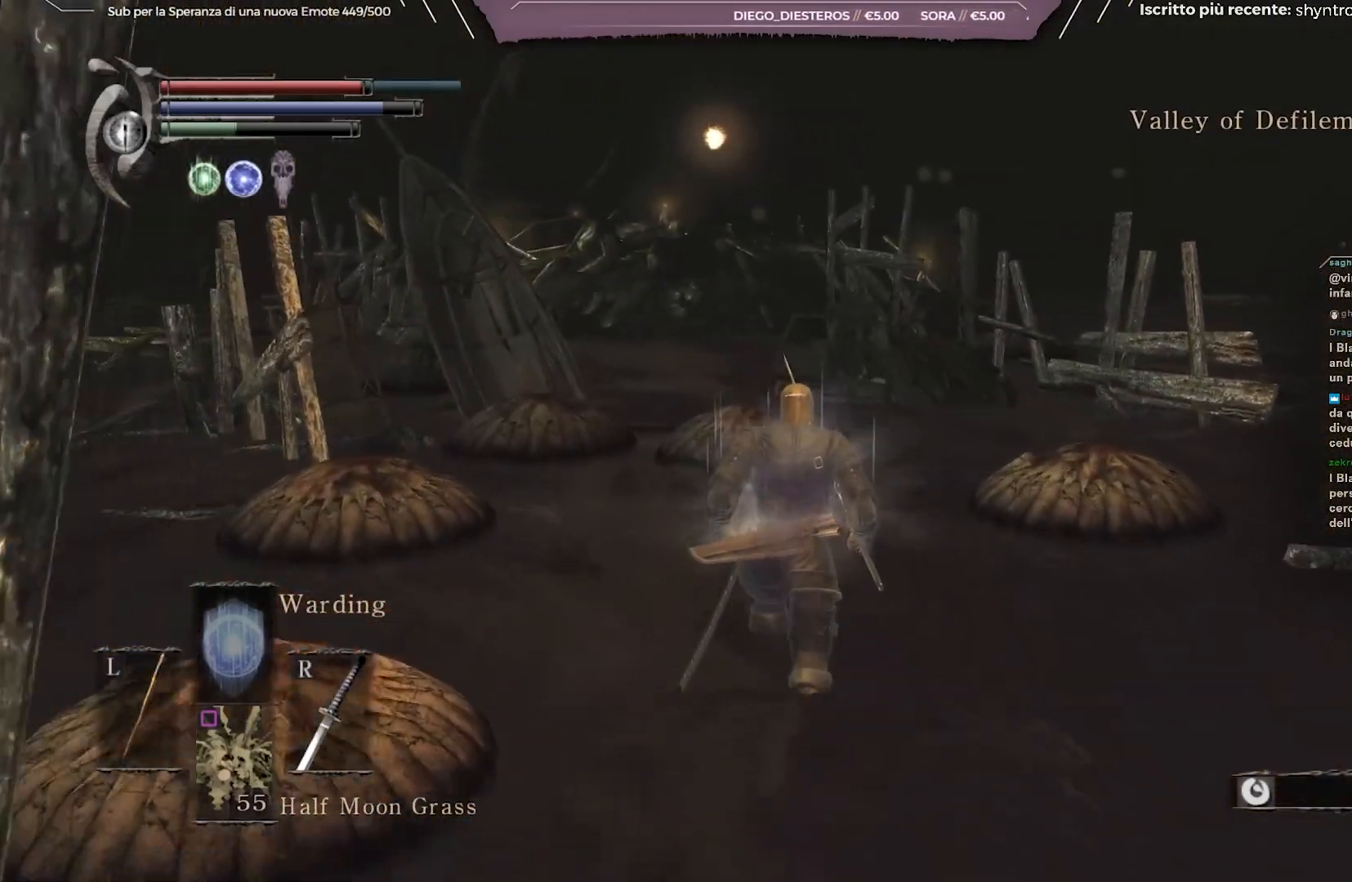
{"buttons": ["B"], "left_stick": "up", "right_stick": "right", "events": [[267, "right_stick", "right"]]}
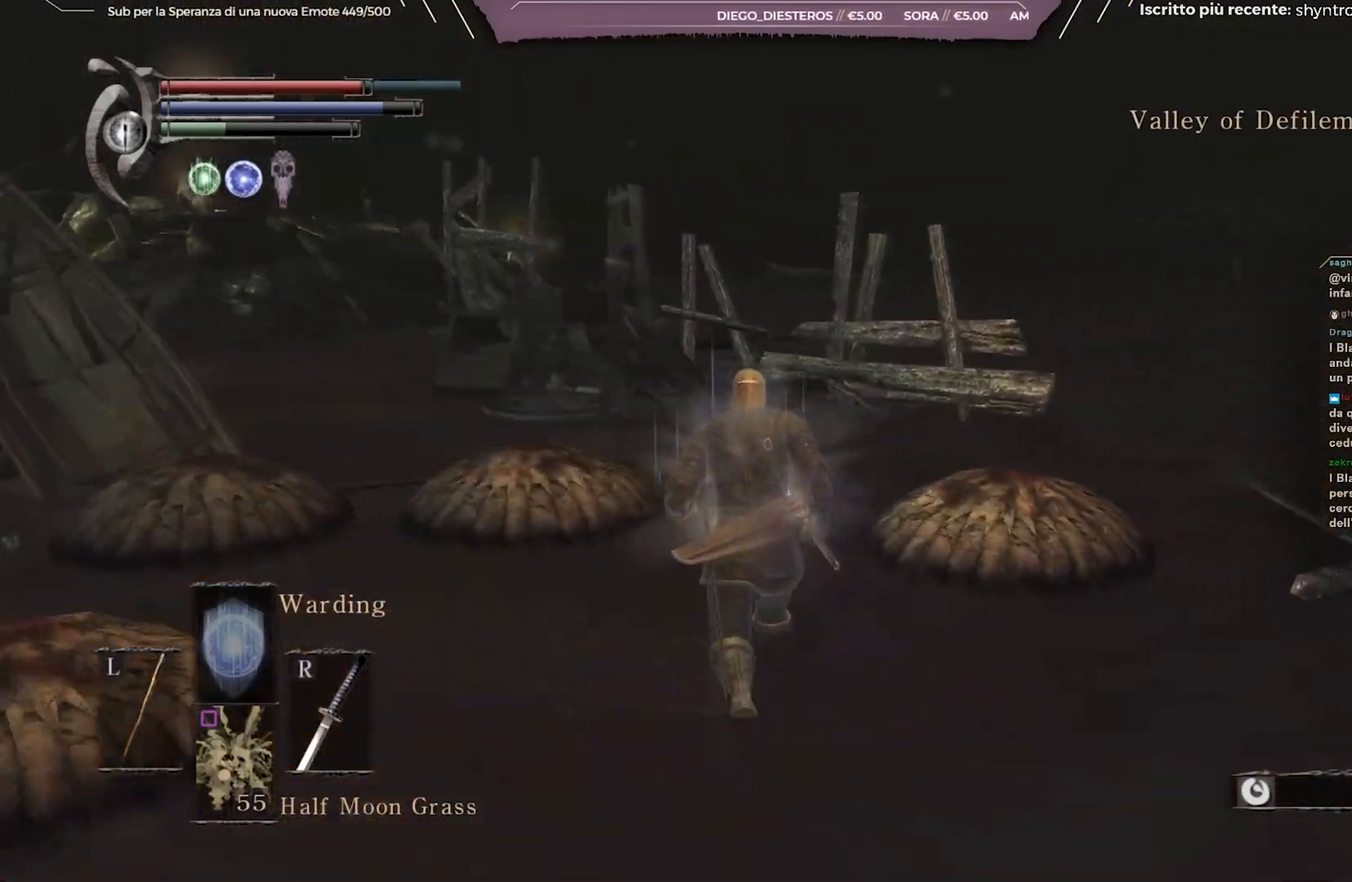
{"buttons": ["B"], "left_stick": "up", "right_stick": "center", "events": [[83, "right_stick", "center"], [333, "right_stick", "right"], [483, "right_stick", "center"]]}
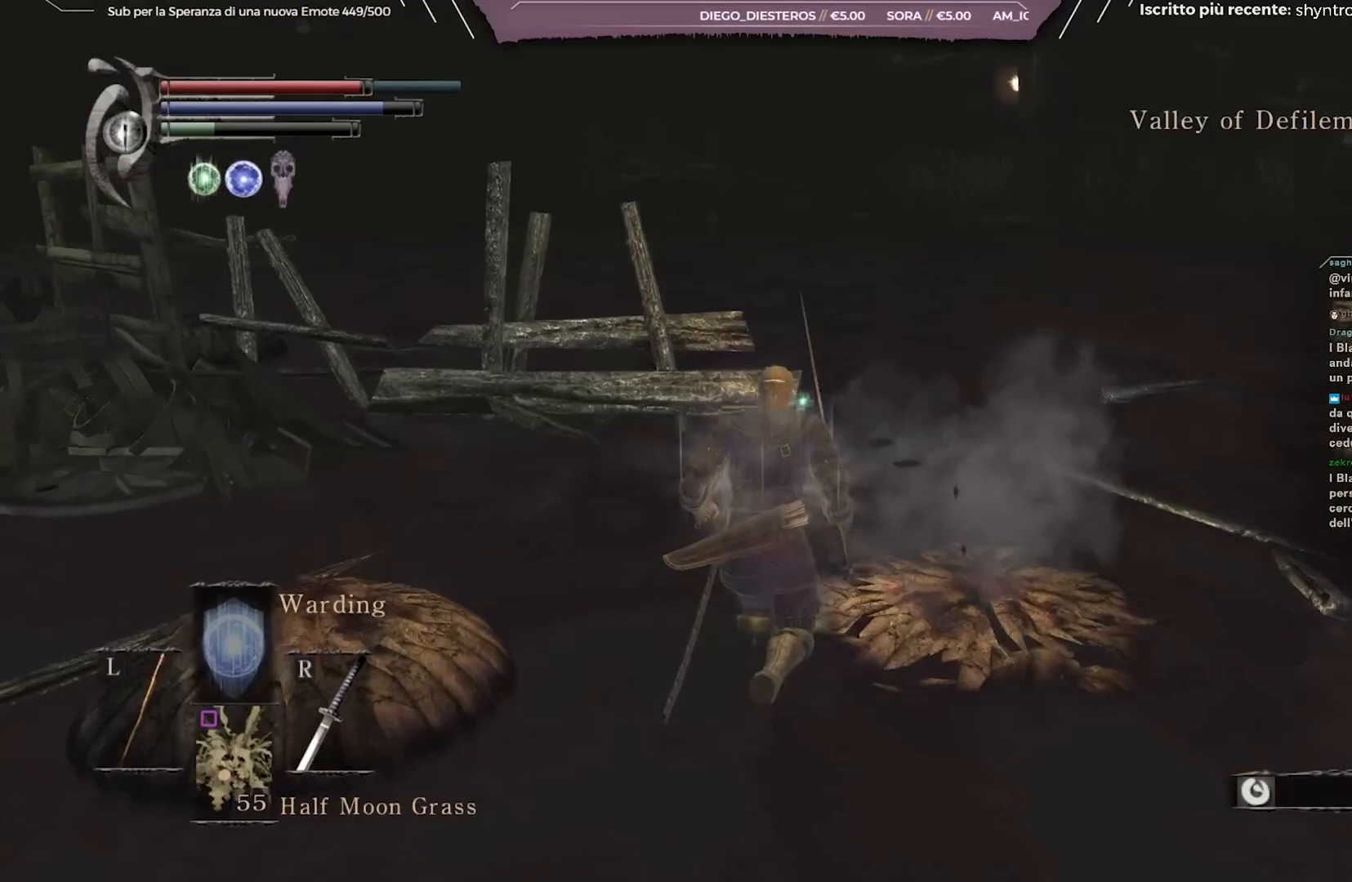
{"buttons": ["B"], "left_stick": "up", "right_stick": "center", "events": []}
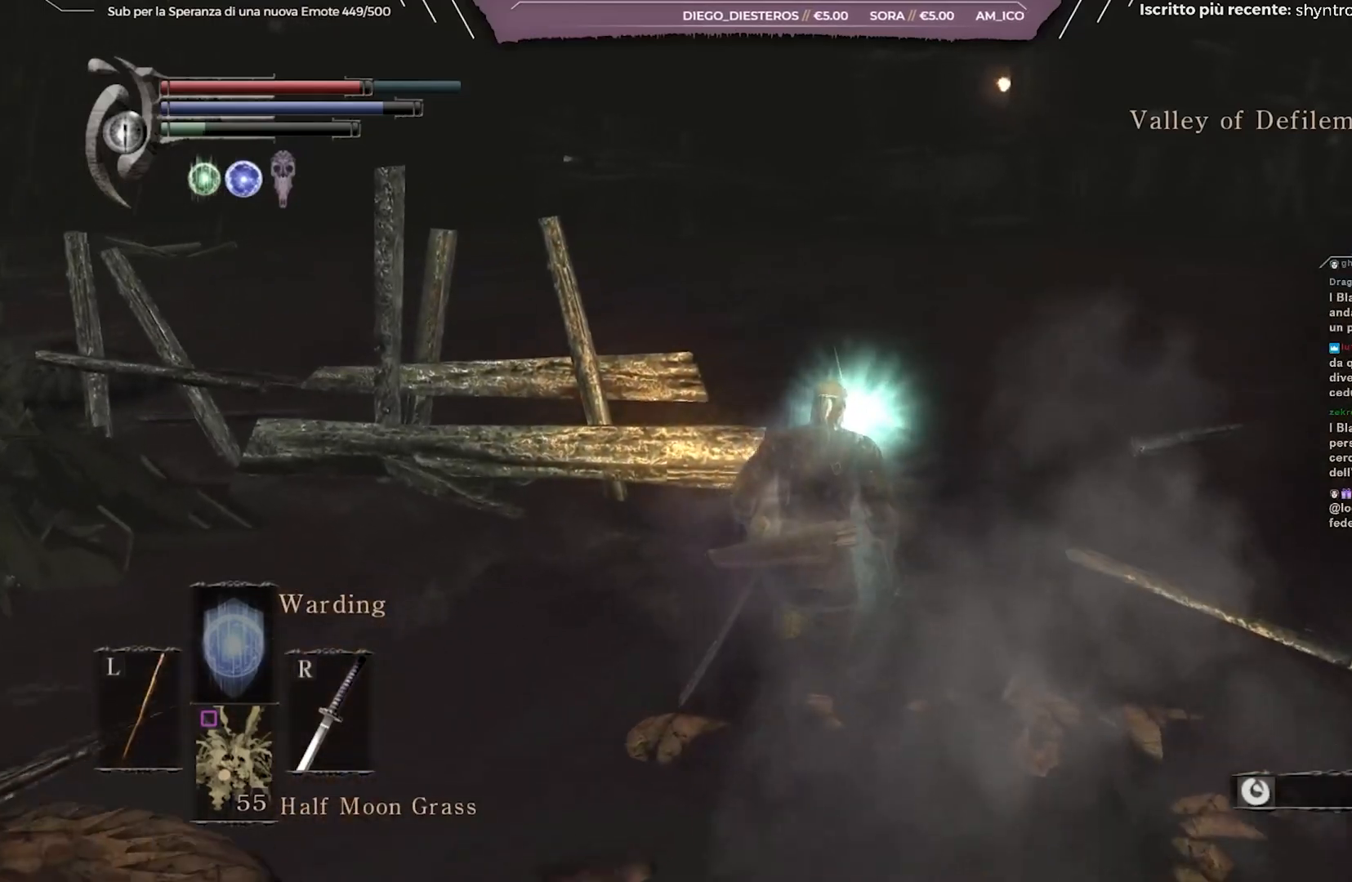
{"buttons": ["B"], "left_stick": "up", "right_stick": "left", "events": [[267, "right_stick", "left"]]}
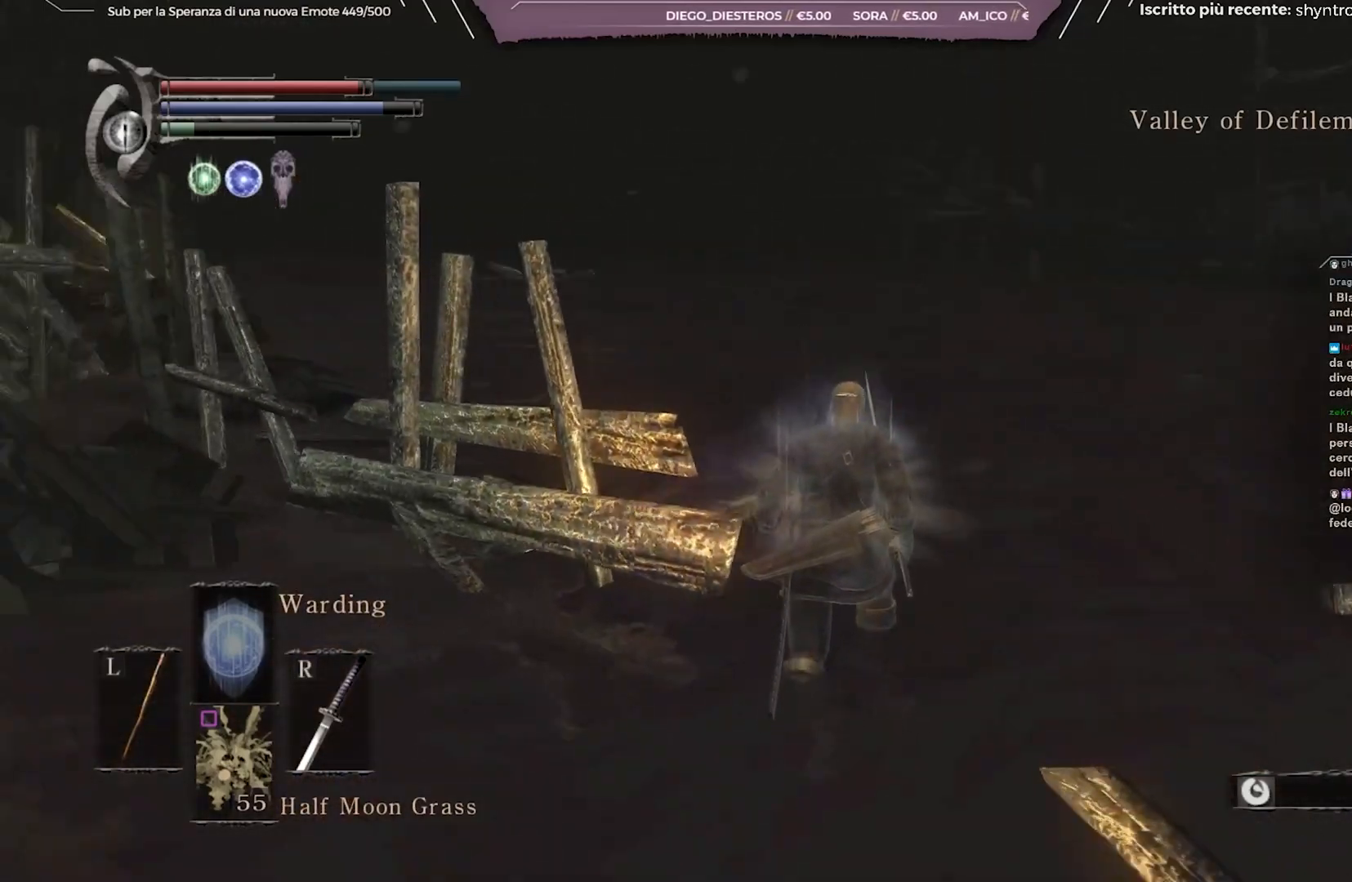
{"buttons": ["B"], "left_stick": "up", "right_stick": "center", "events": [[33, "right_stick", "center"], [333, "right_stick", "left"], [500, "right_stick", "center"]]}
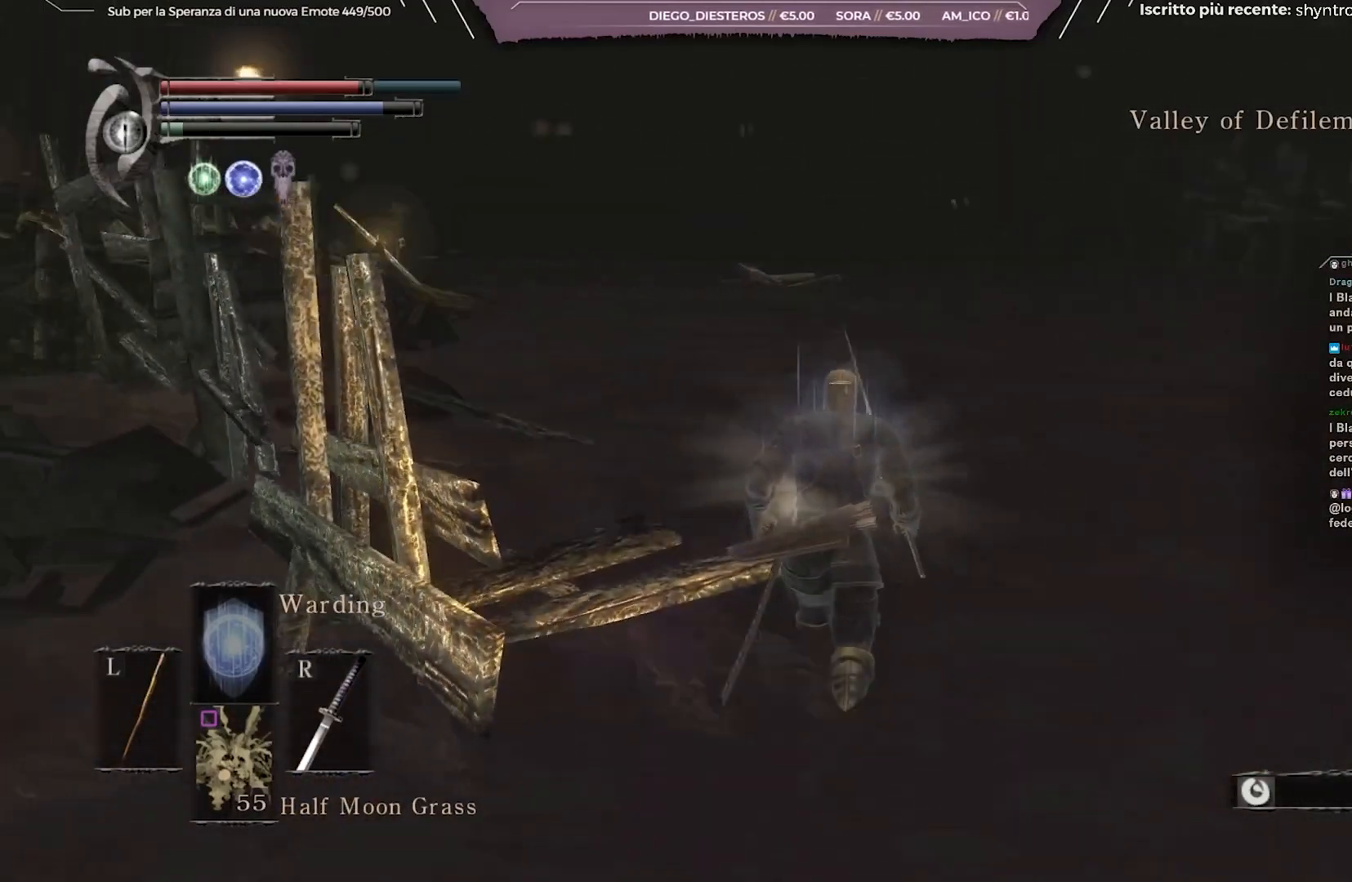
{"buttons": ["B"], "left_stick": "up", "right_stick": "center", "events": []}